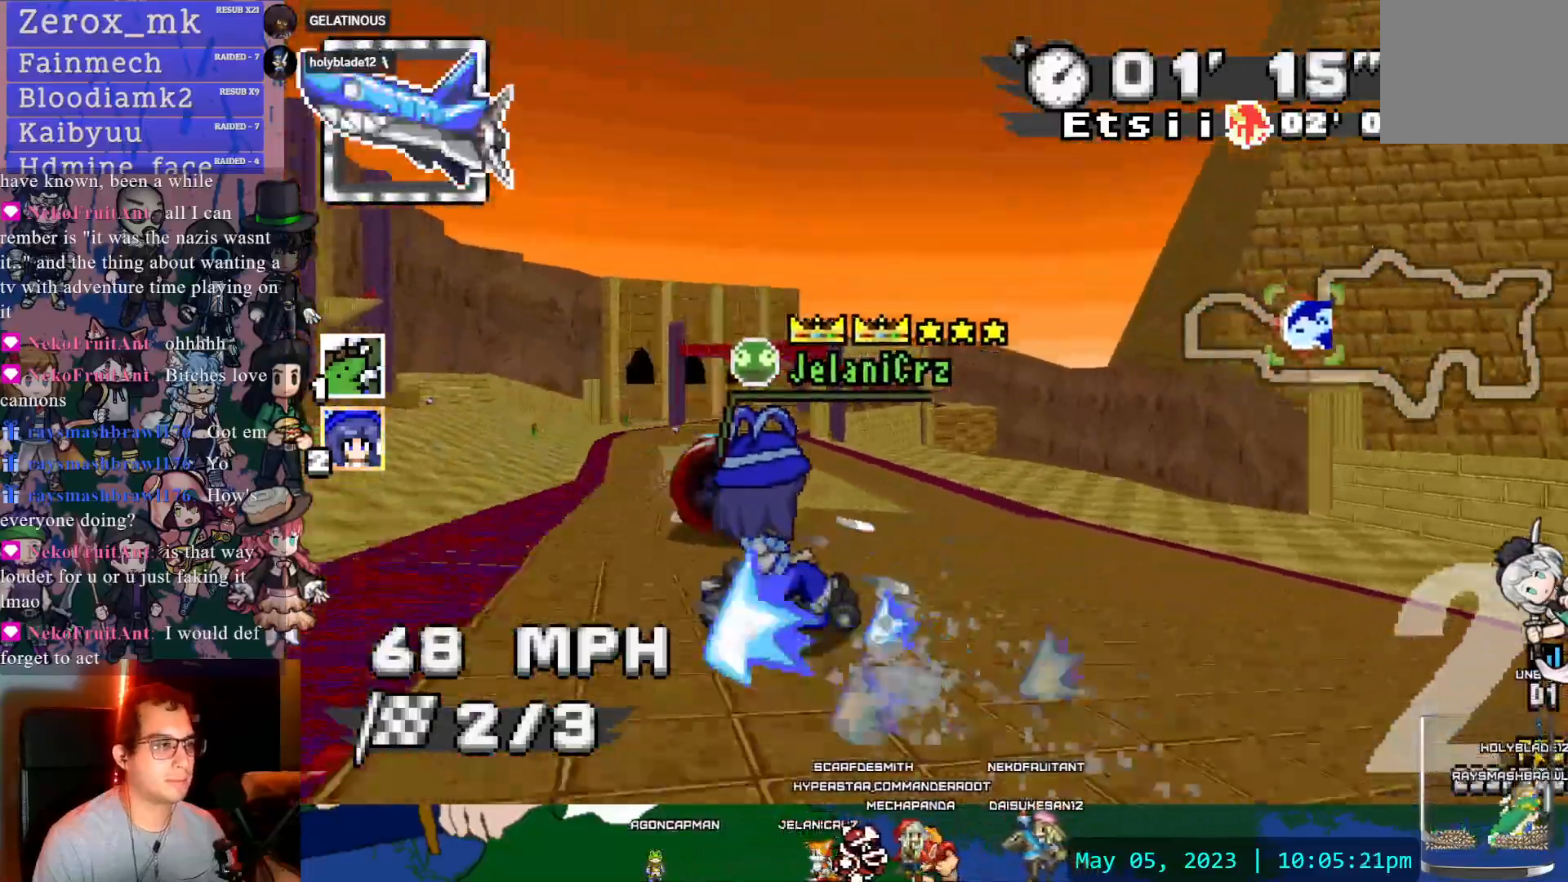
Gameplay with a controller (PlayStation layout); each line is a JSON object with the inputs held at the frame after it (dt_ms = milliseconds from this image to that frame). "events" lists button and stick changes between this image and that frame as [ms after this image, input, new state], when the widget could be followed in between. Not read: L3 R3.
{"dt_ms": 500, "buttons": ["CROSS"], "left_stick": "left", "right_stick": "center", "events": [[133, "R1", "up"], [183, "left_stick", "center"], [333, "left_stick", "left"]]}
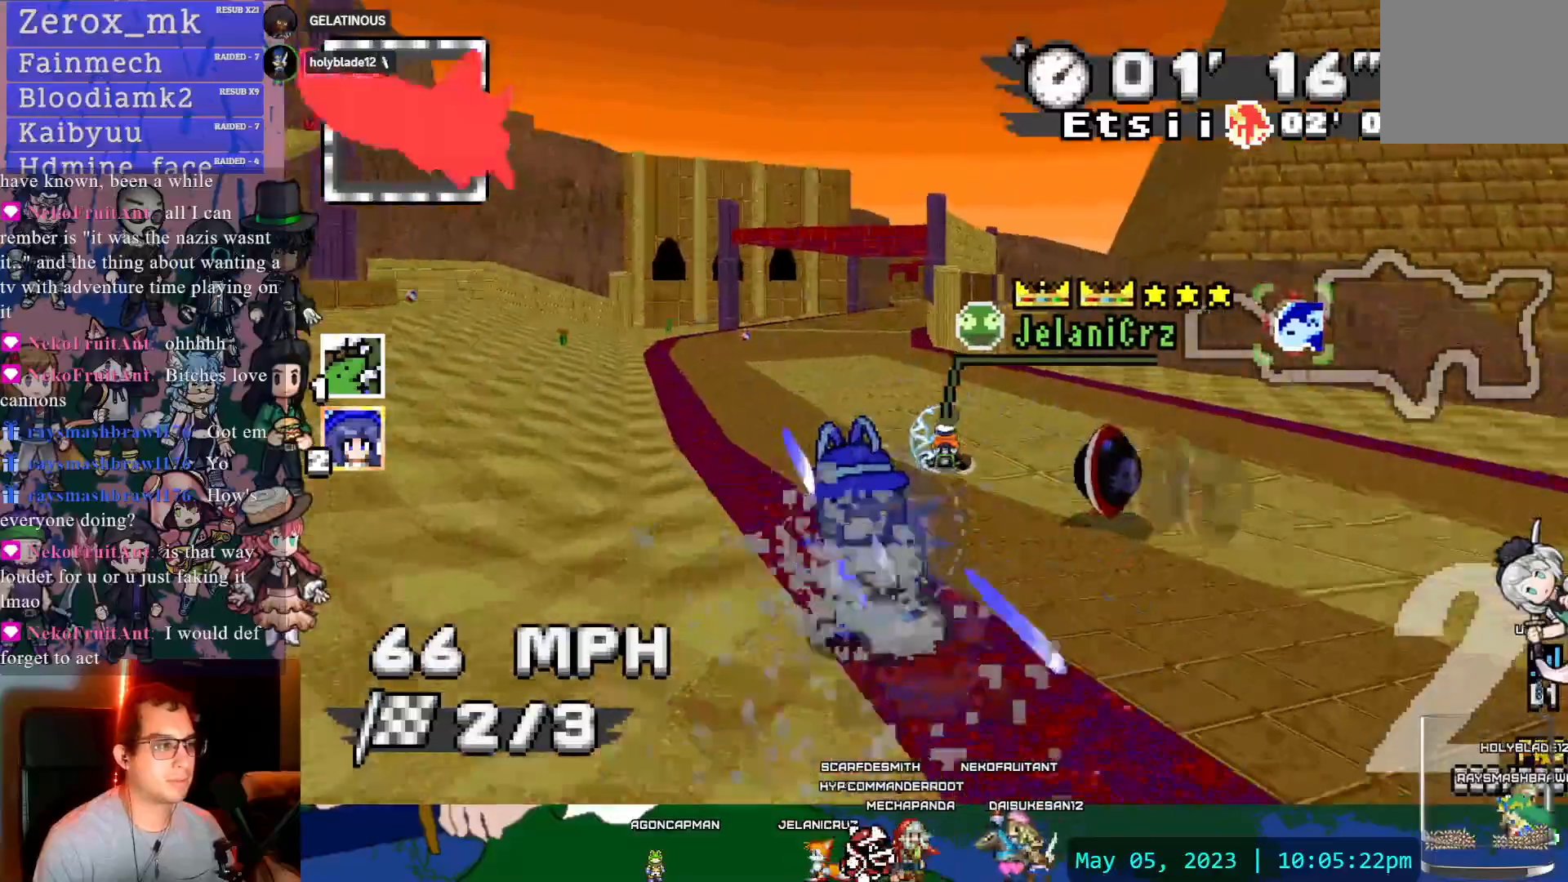
{"dt_ms": 500, "buttons": ["CROSS"], "left_stick": "right", "right_stick": "center", "events": [[133, "DPAD_DOWN", "down"], [233, "left_stick", "center"], [250, "DPAD_DOWN", "up"], [300, "R1", "down"], [300, "left_stick", "right"], [333, "DPAD_DOWN", "down"], [450, "DPAD_DOWN", "up"], [467, "R1", "up"]]}
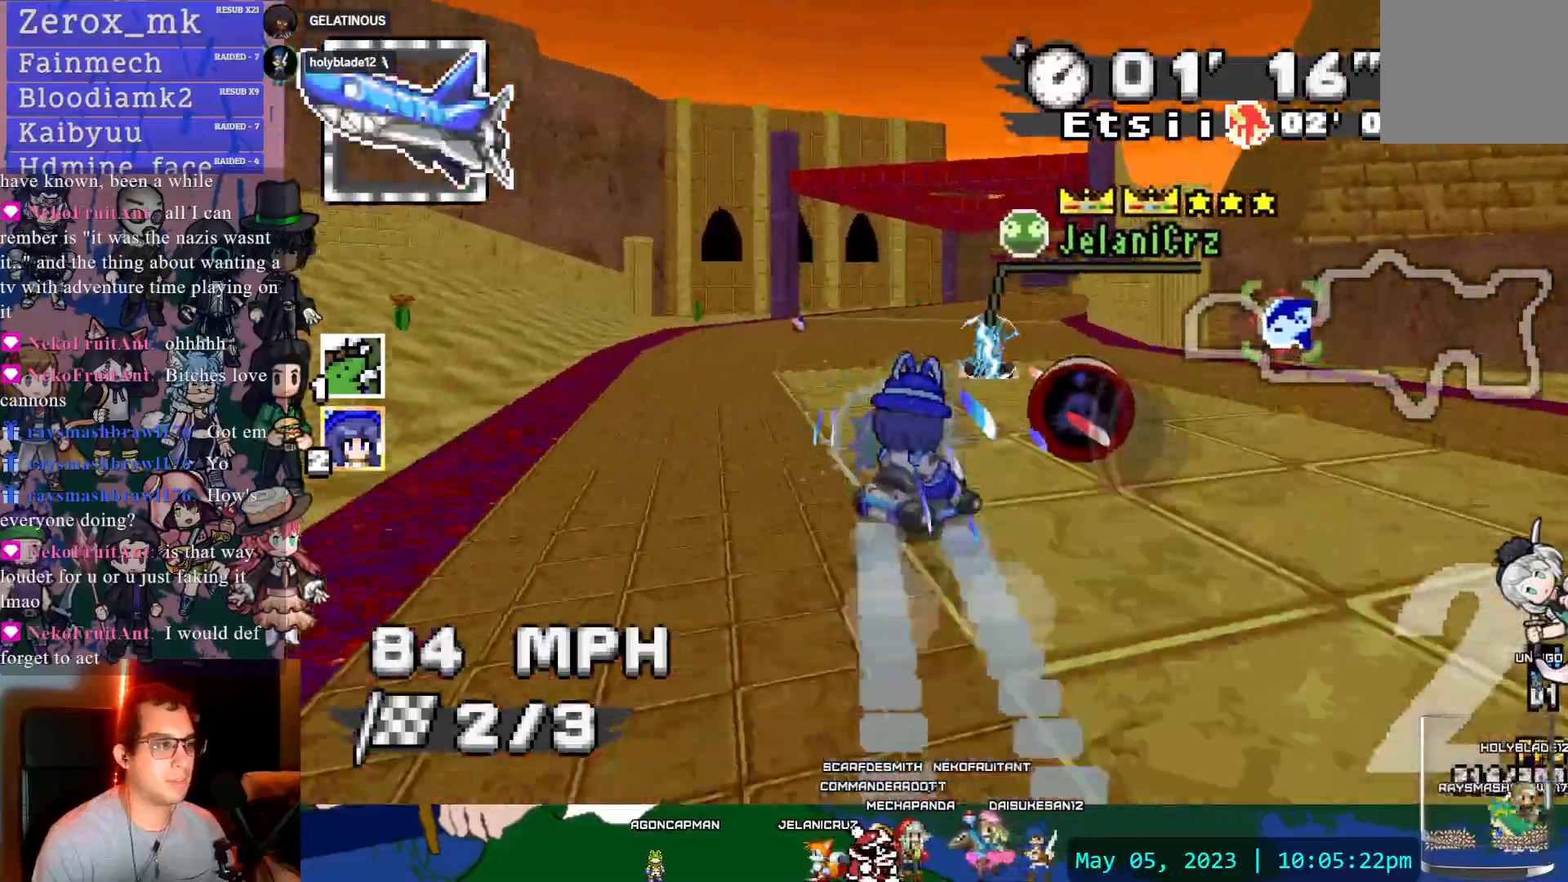
{"dt_ms": 500, "buttons": ["CROSS"], "left_stick": "right", "right_stick": "center", "events": [[117, "left_stick", "up"], [150, "L1", "down"], [167, "left_stick", "up-right"], [233, "L1", "up"], [300, "L1", "down"], [417, "L1", "up"], [433, "left_stick", "right"]]}
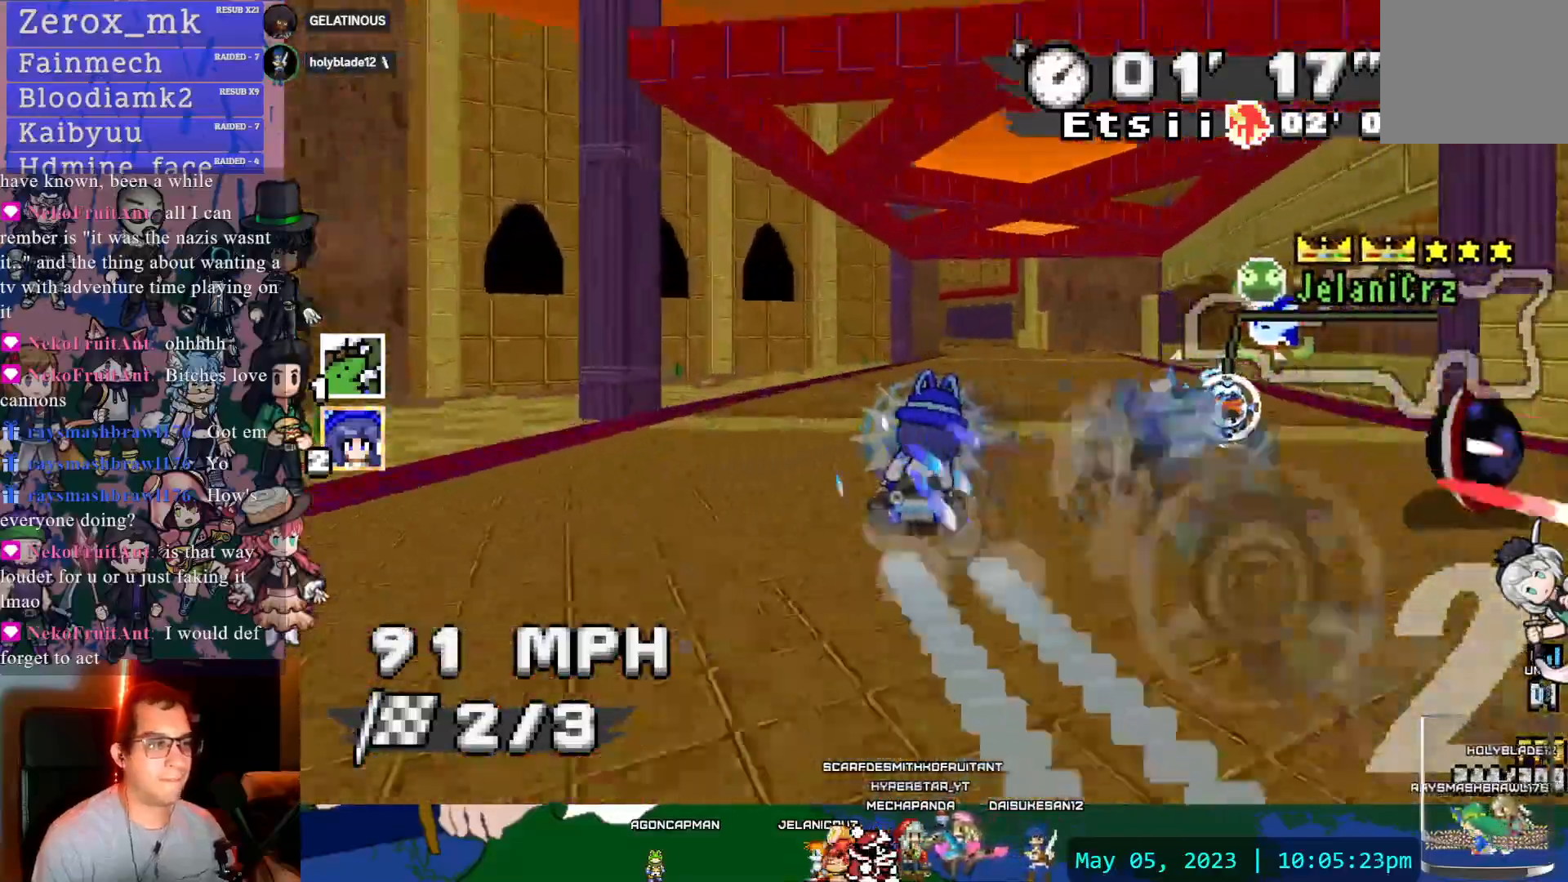
{"dt_ms": 500, "buttons": ["CROSS", "R1"], "left_stick": "left", "right_stick": "center", "events": [[50, "DPAD_LEFT", "down"], [133, "DPAD_DOWN", "down"], [133, "DPAD_LEFT", "up"], [133, "left_stick", "center"], [267, "DPAD_DOWN", "up"], [350, "left_stick", "left"], [417, "R1", "down"]]}
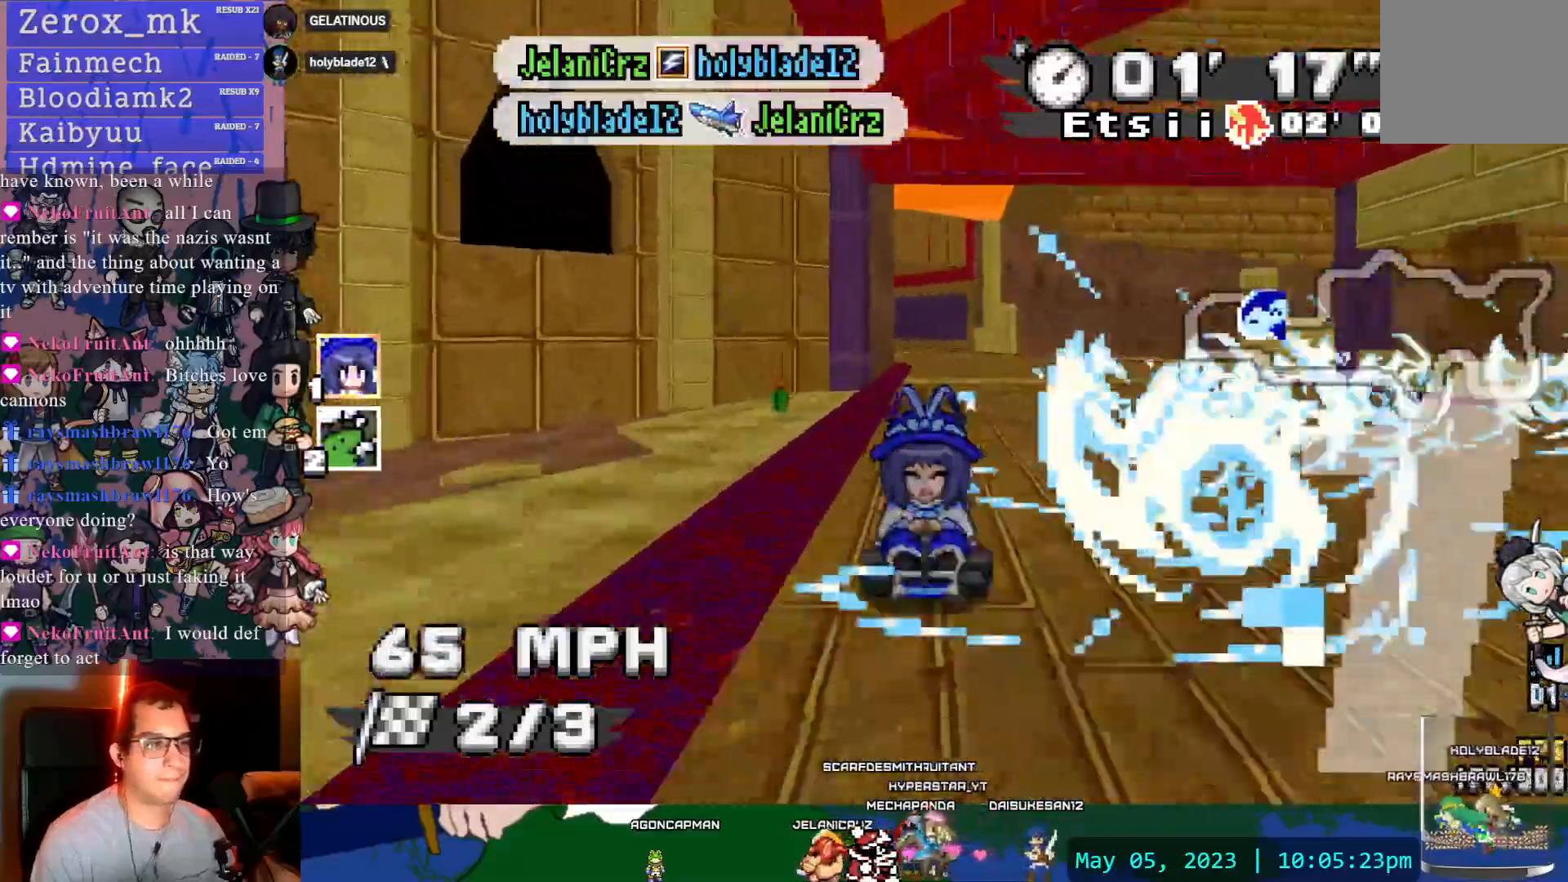
{"dt_ms": 500, "buttons": ["CROSS"], "left_stick": "right", "right_stick": "center", "events": [[350, "left_stick", "right"], [383, "R1", "up"]]}
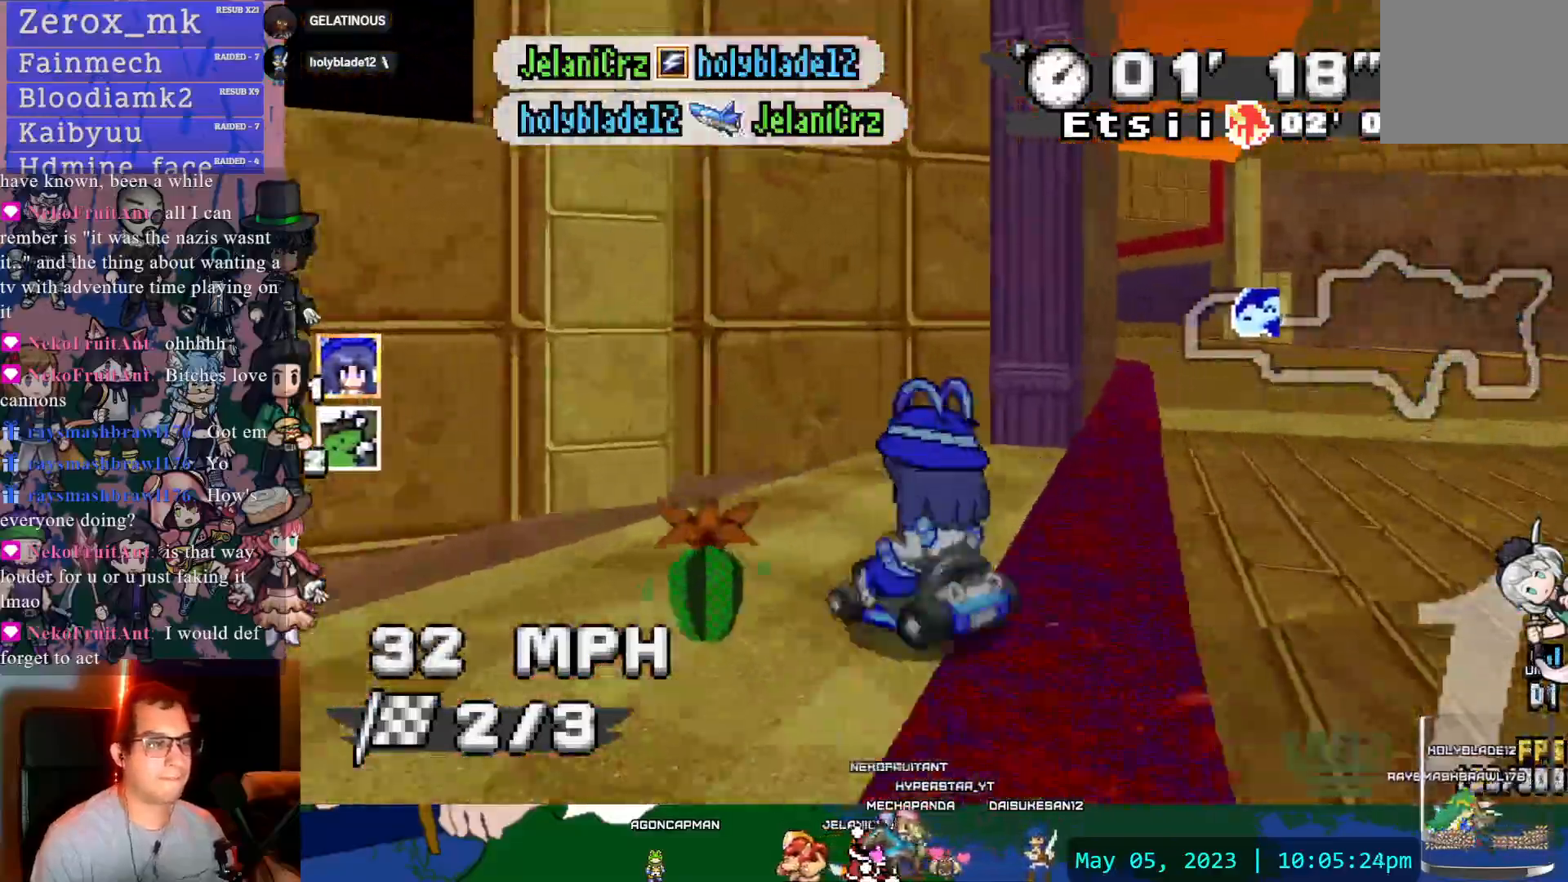
{"dt_ms": 500, "buttons": ["CROSS"], "left_stick": "right", "right_stick": "center"}
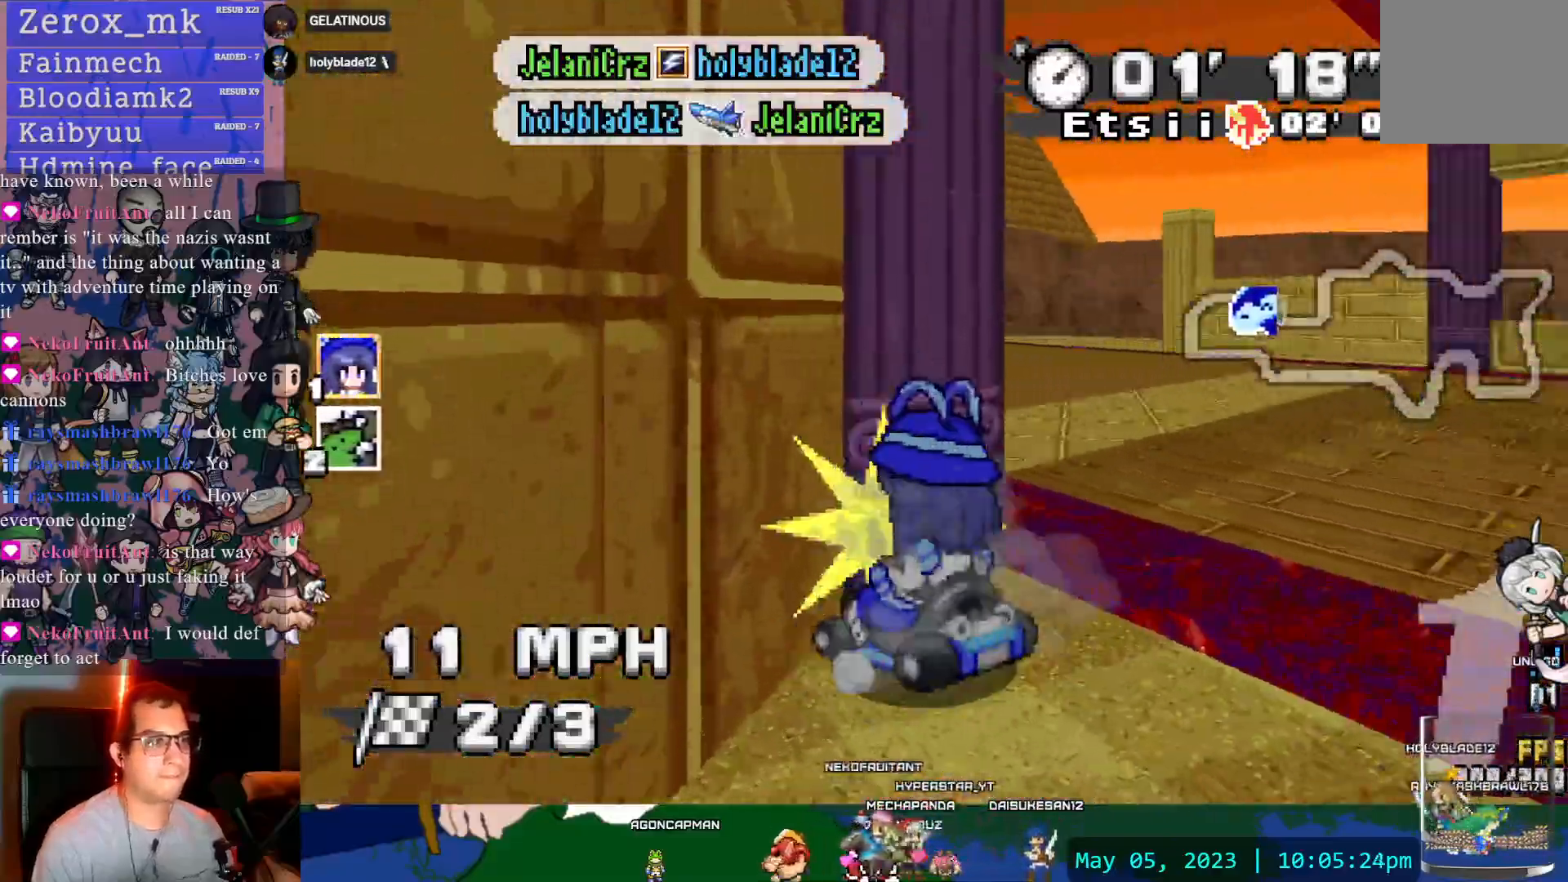
{"dt_ms": 500, "buttons": ["CROSS"], "left_stick": "center", "right_stick": "center", "events": [[217, "left_stick", "center"]]}
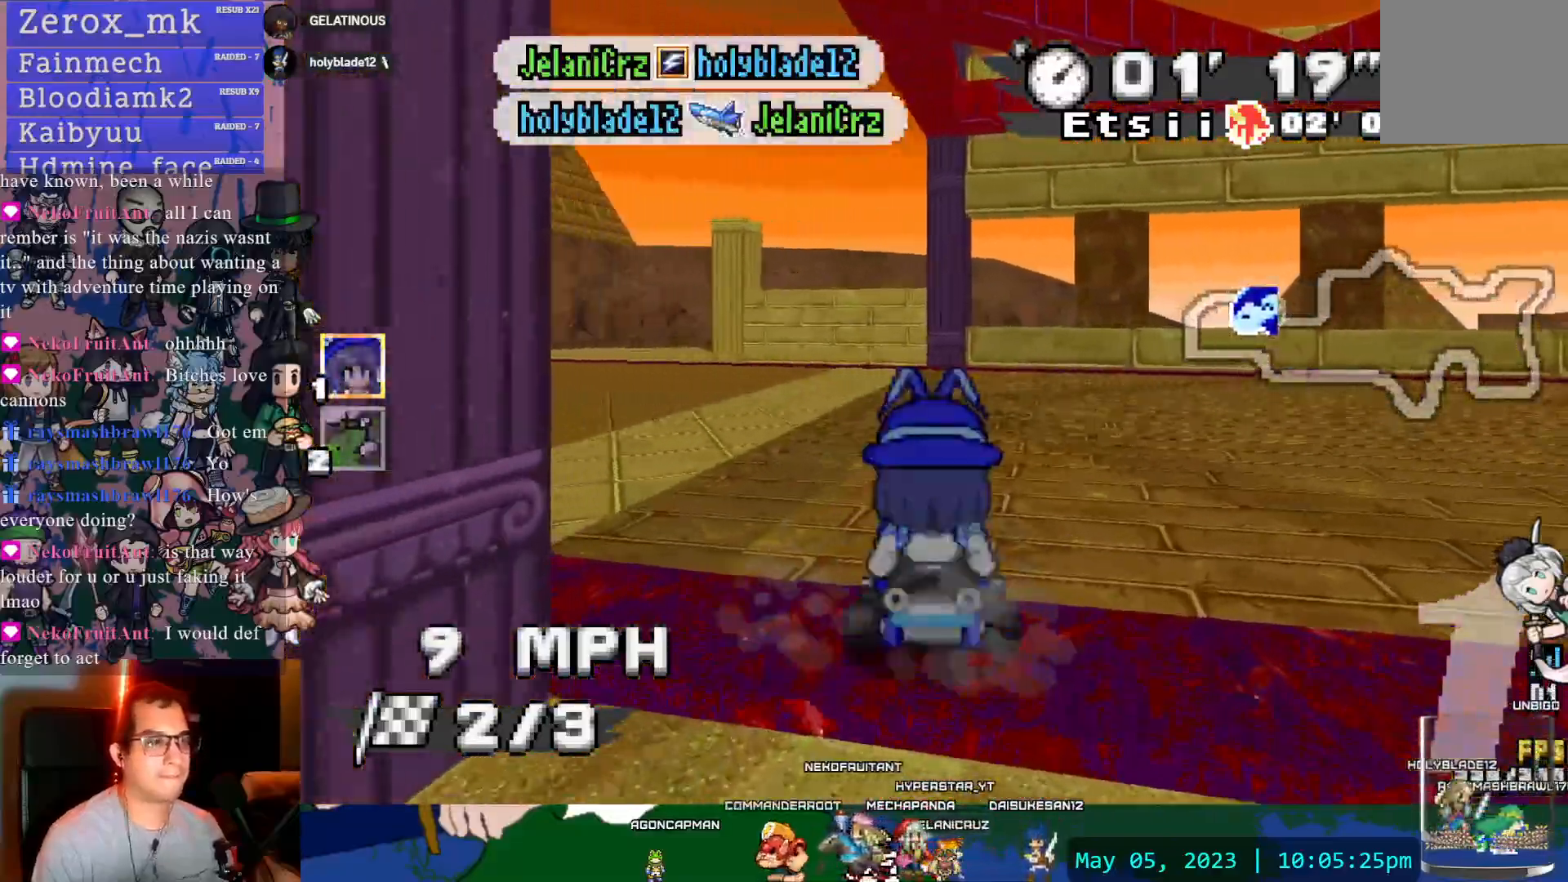
{"dt_ms": 500, "buttons": ["CROSS"], "left_stick": "left", "right_stick": "center", "events": [[67, "left_stick", "left"]]}
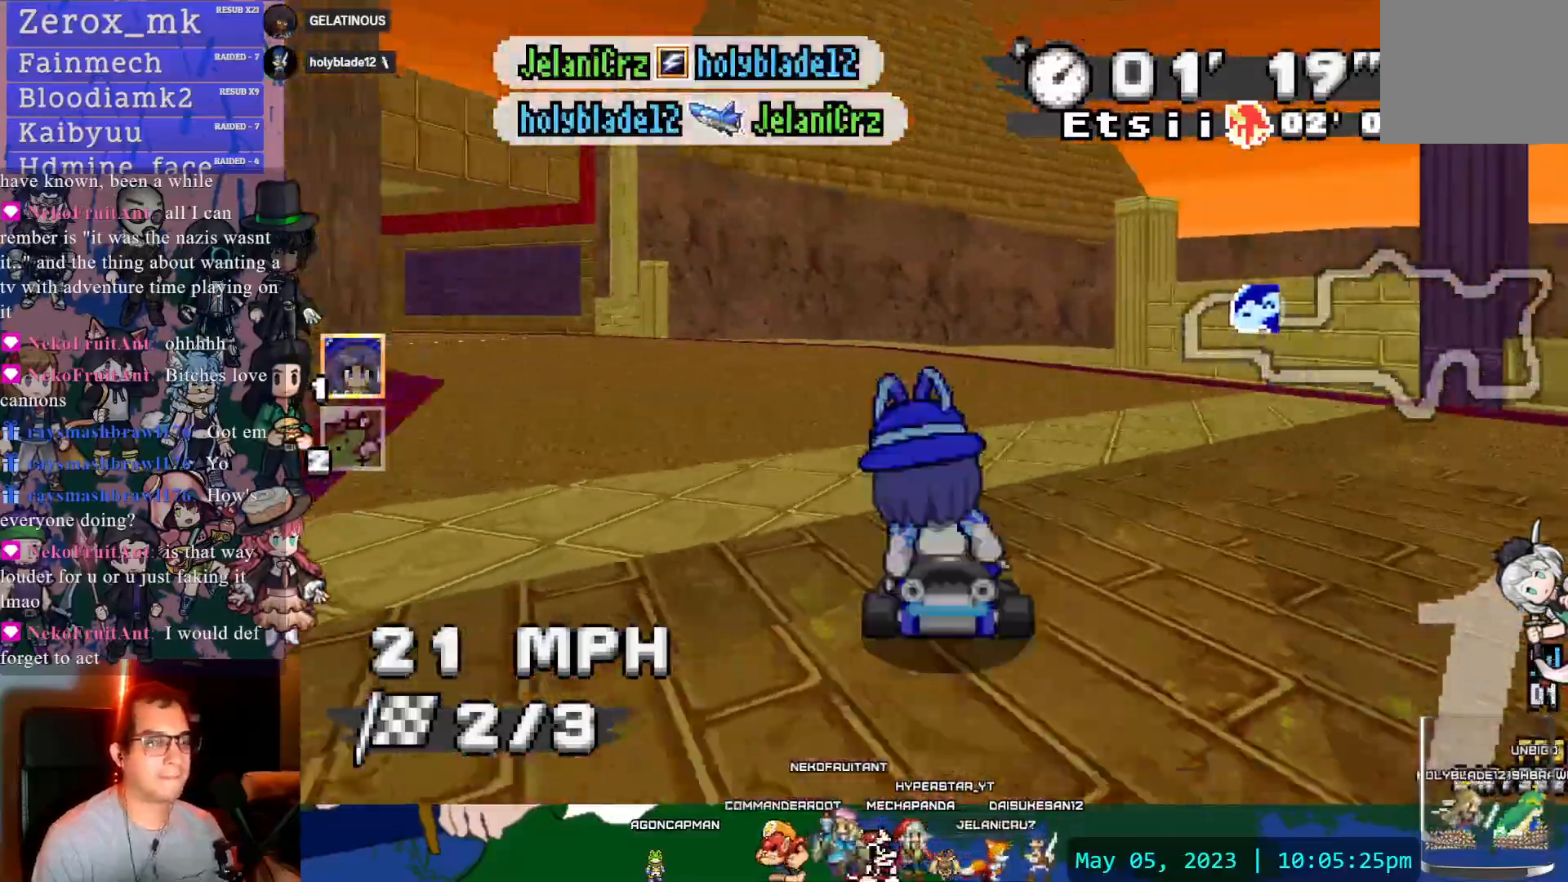
{"dt_ms": 500, "buttons": ["CROSS", "R1"], "left_stick": "right", "right_stick": "center", "events": [[167, "R1", "down"], [417, "left_stick", "right"]]}
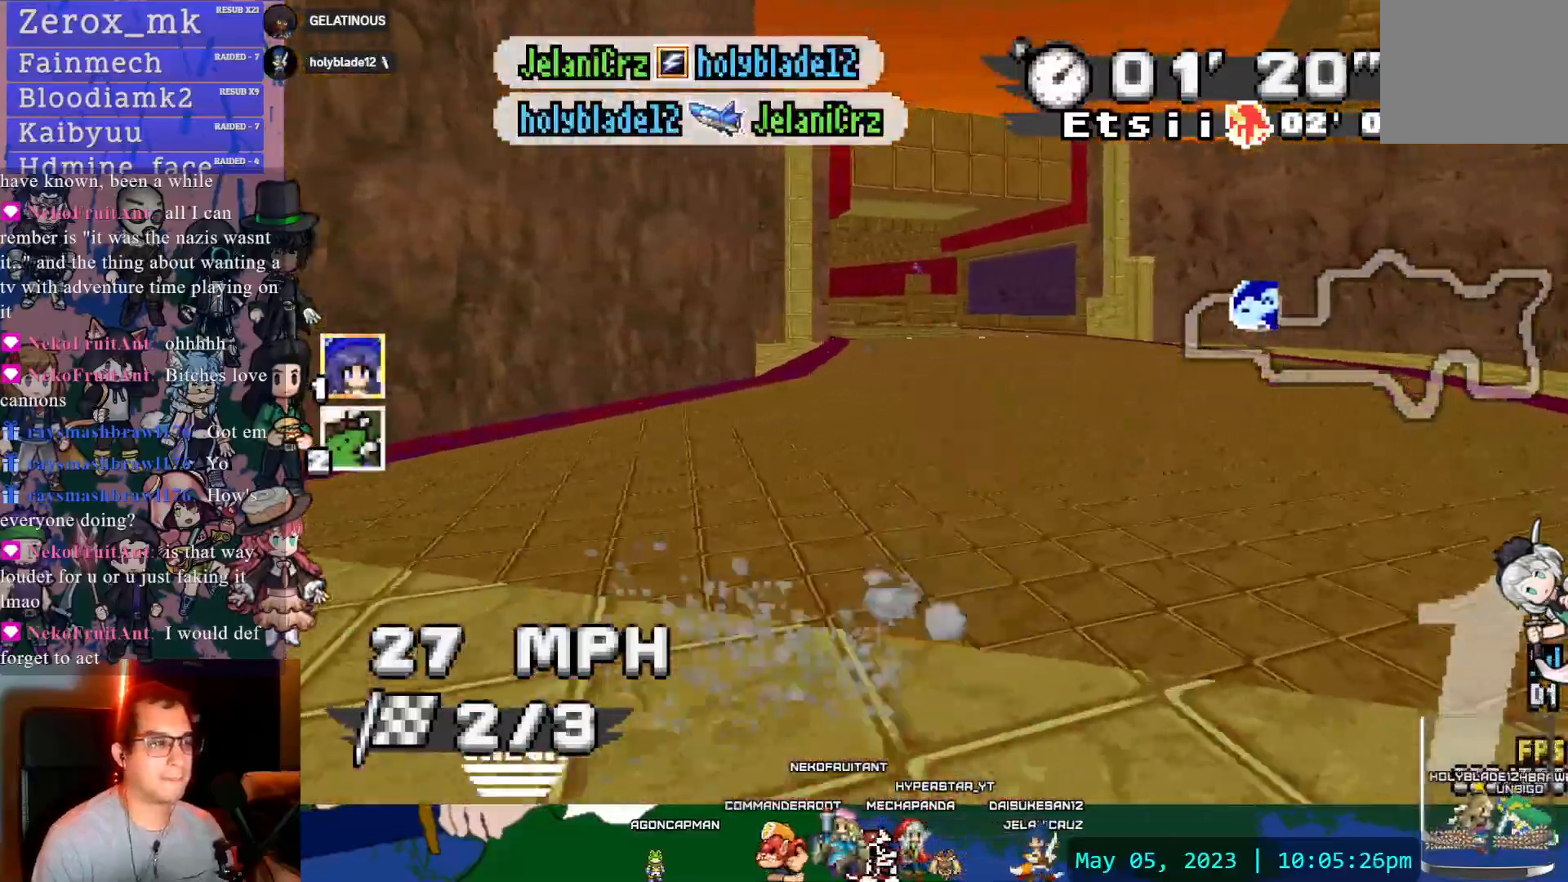
{"dt_ms": 500, "buttons": ["CROSS", "R1"], "left_stick": "right", "right_stick": "center", "events": [[50, "DPAD_LEFT", "down"], [100, "DPAD_LEFT", "up"], [133, "DPAD_DOWN", "down"], [233, "DPAD_DOWN", "up"], [333, "DPAD_DOWN", "down"], [450, "DPAD_DOWN", "up"]]}
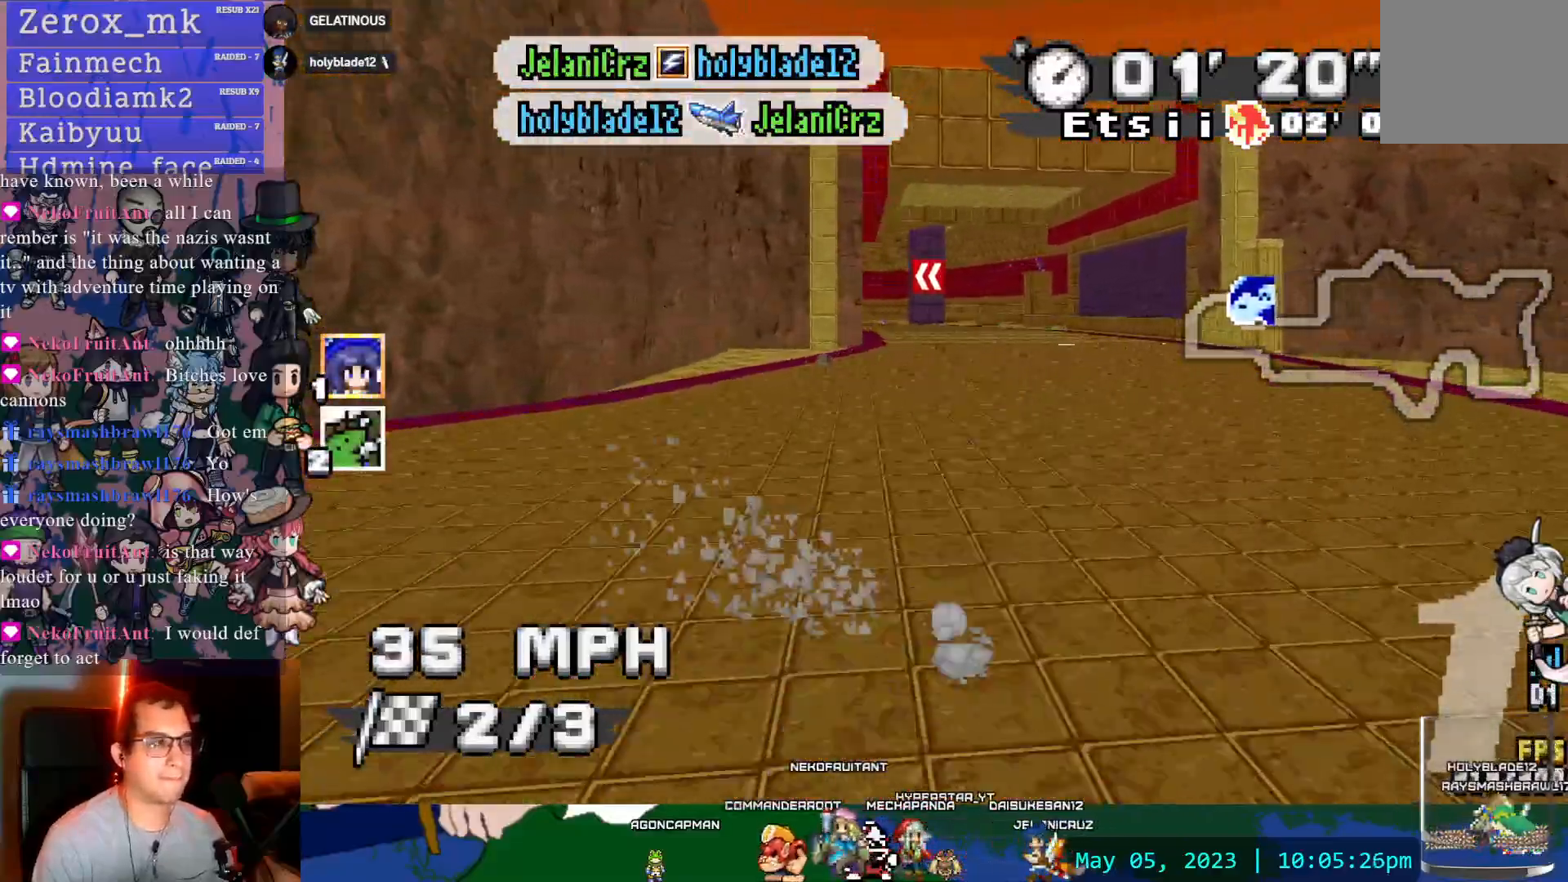
{"dt_ms": 500, "buttons": ["CROSS", "R1"], "left_stick": "right", "right_stick": "center", "events": []}
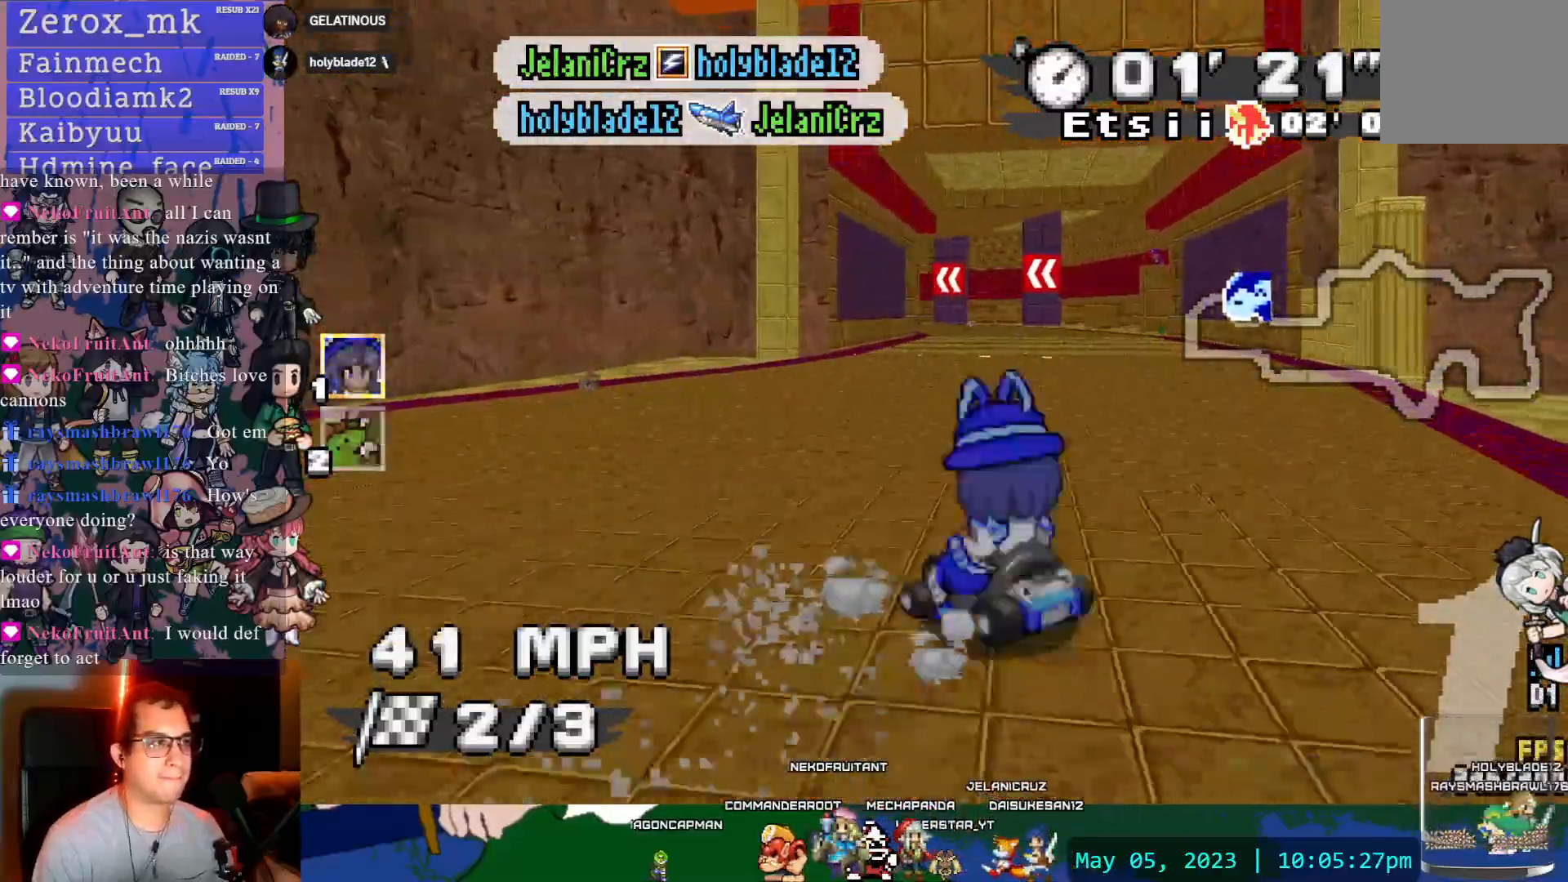
{"dt_ms": 500, "buttons": ["CROSS"], "left_stick": "center", "right_stick": "center"}
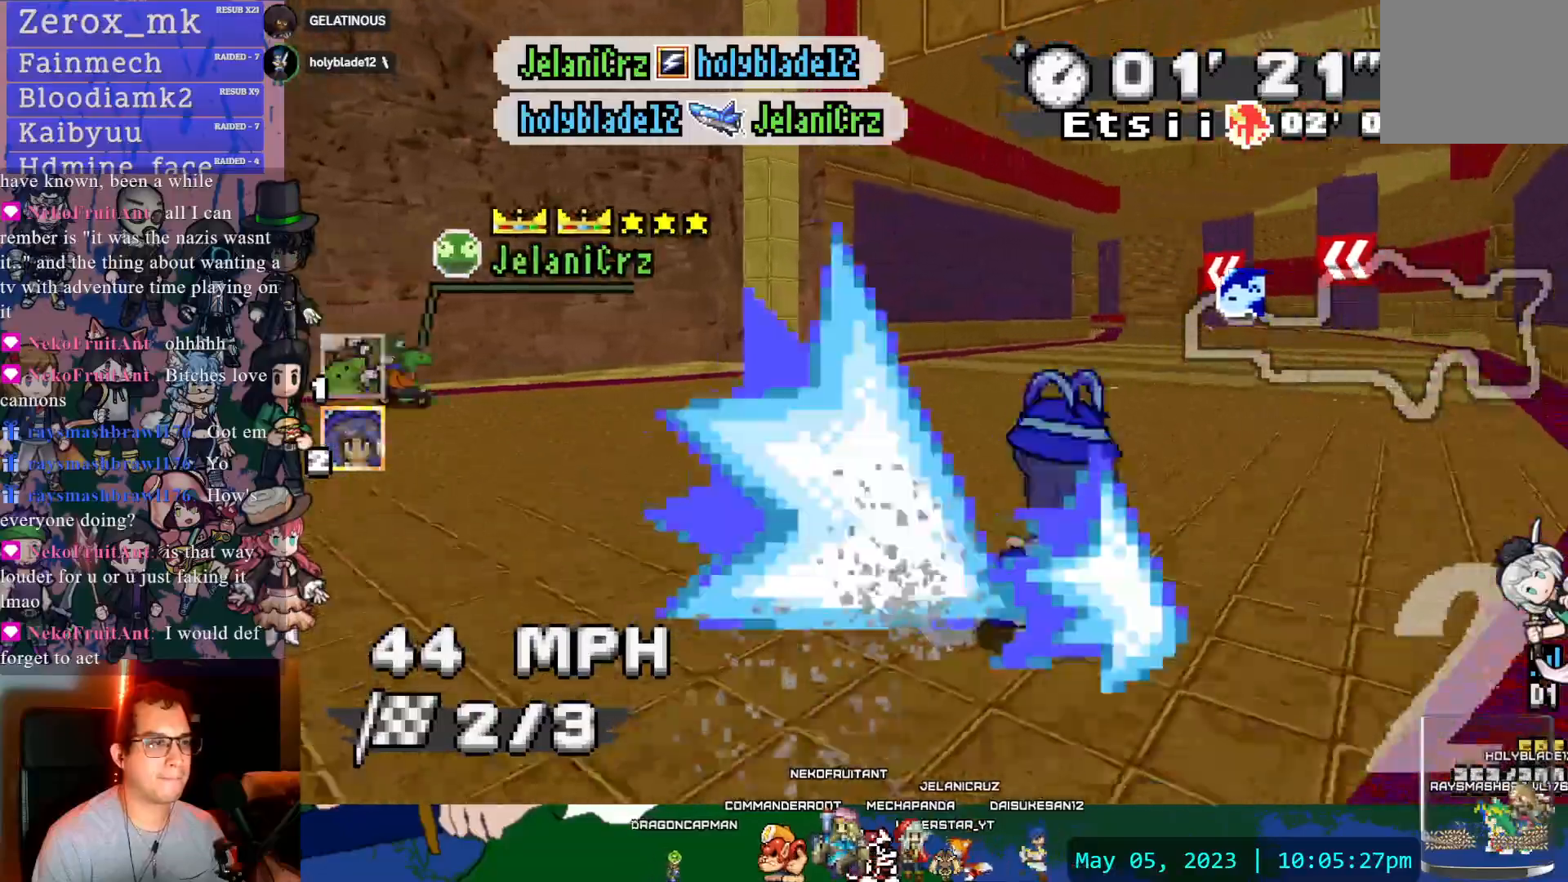
{"dt_ms": 500, "buttons": ["CROSS"], "left_stick": "left", "right_stick": "center", "events": [[33, "left_stick", "right"], [350, "left_stick", "center"], [400, "left_stick", "left"]]}
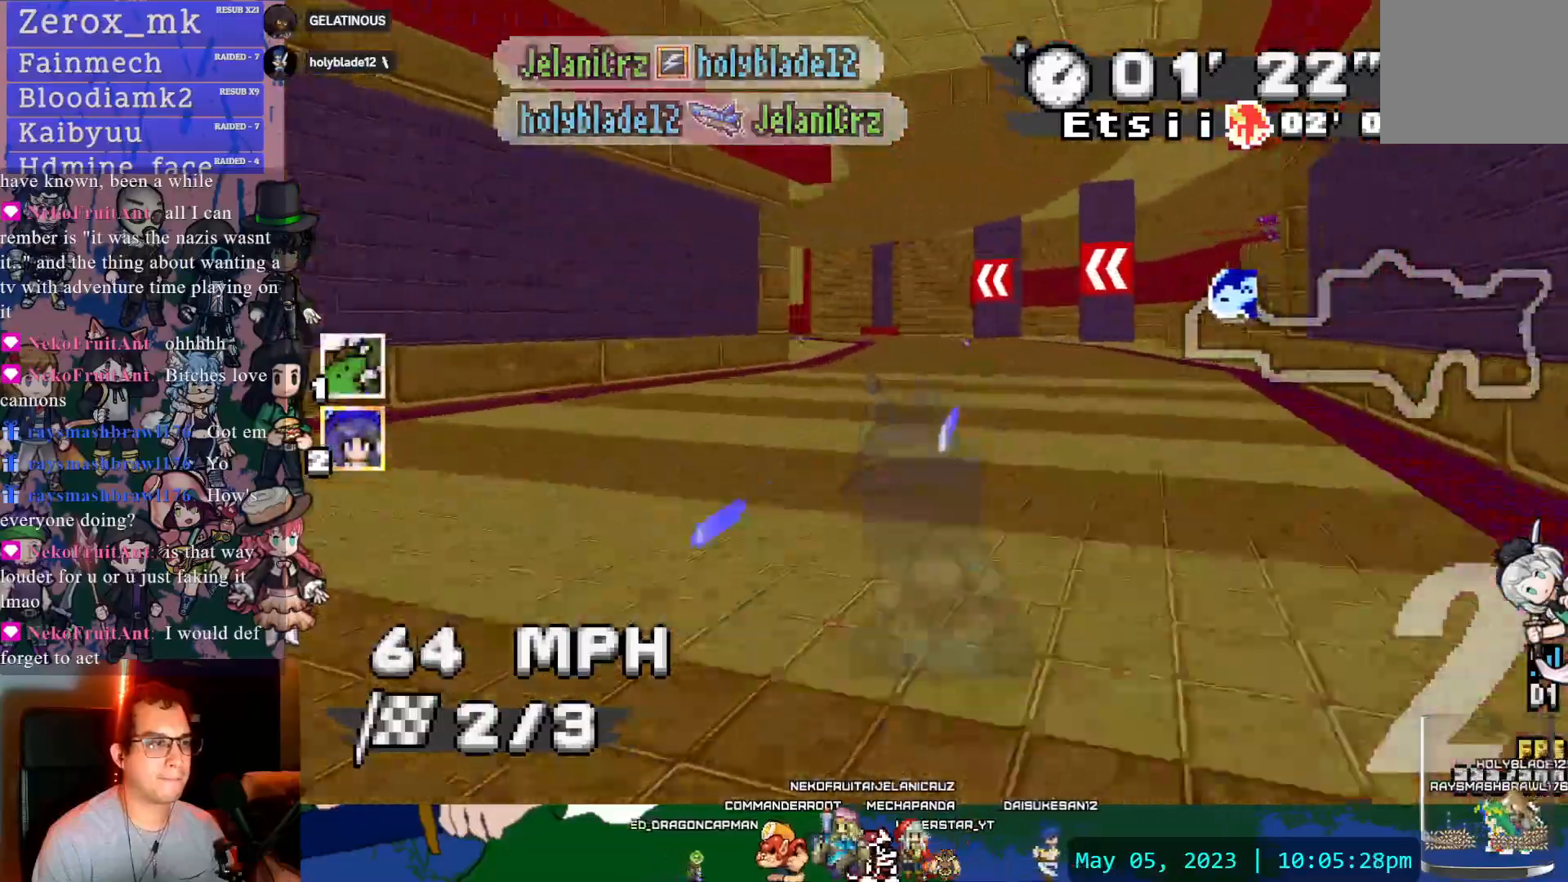
{"dt_ms": 500, "buttons": ["CROSS", "R1"], "left_stick": "left", "right_stick": "center", "events": [[50, "left_stick", "center"], [133, "DPAD_DOWN", "down"], [233, "DPAD_DOWN", "up"], [250, "left_stick", "down-right"], [317, "left_stick", "center"], [467, "left_stick", "left"], [500, "R1", "down"]]}
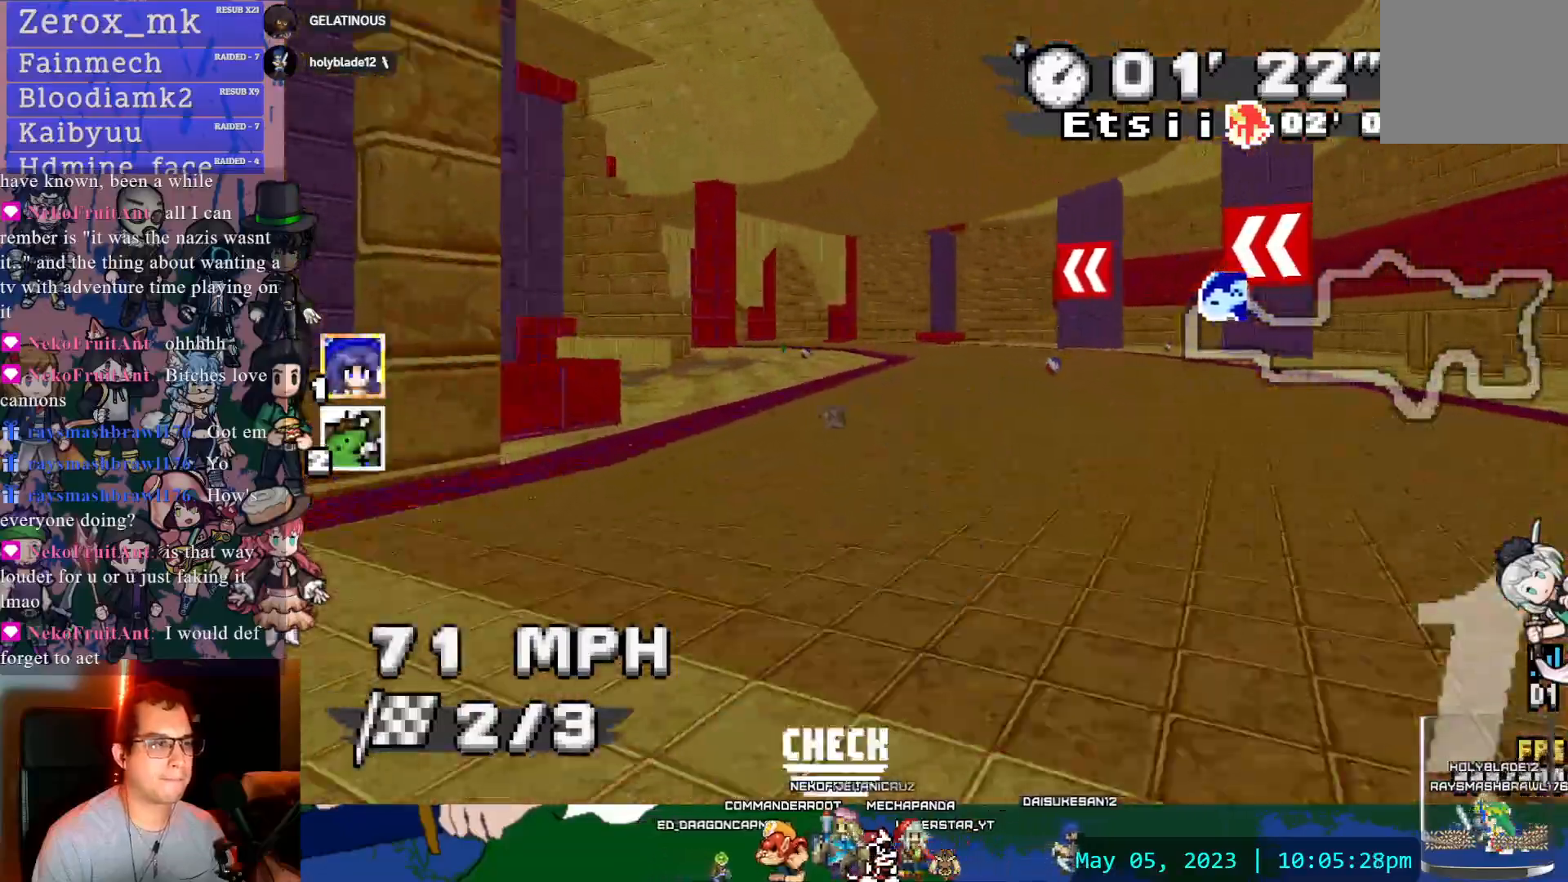
{"dt_ms": 500, "buttons": ["CROSS", "R1"], "left_stick": "left", "right_stick": "center", "events": []}
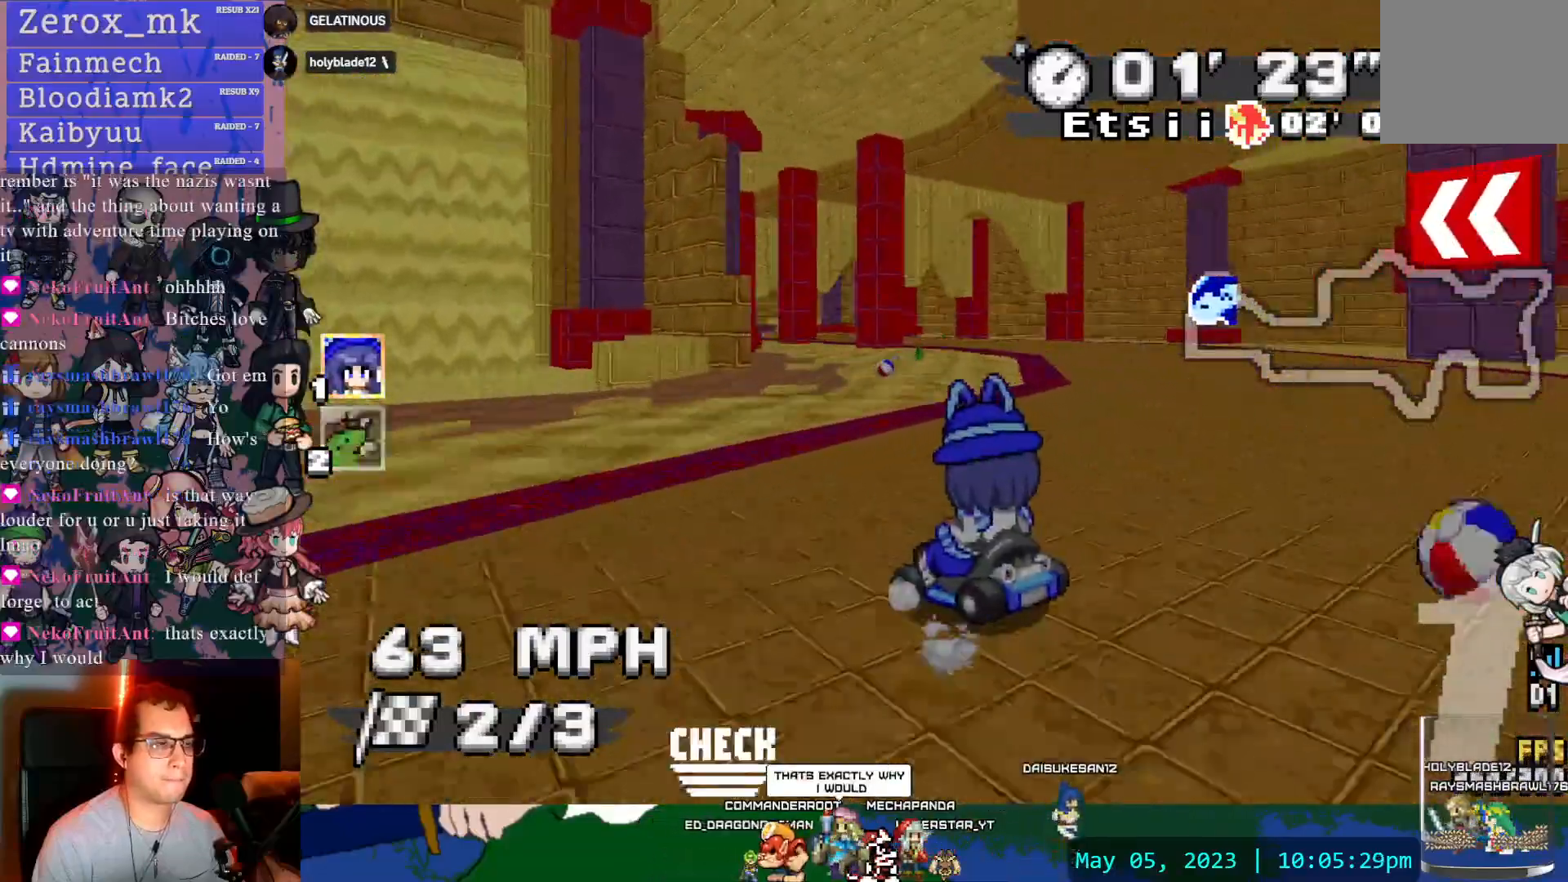
{"dt_ms": 500, "buttons": ["CROSS", "R1"], "left_stick": "right", "right_stick": "center"}
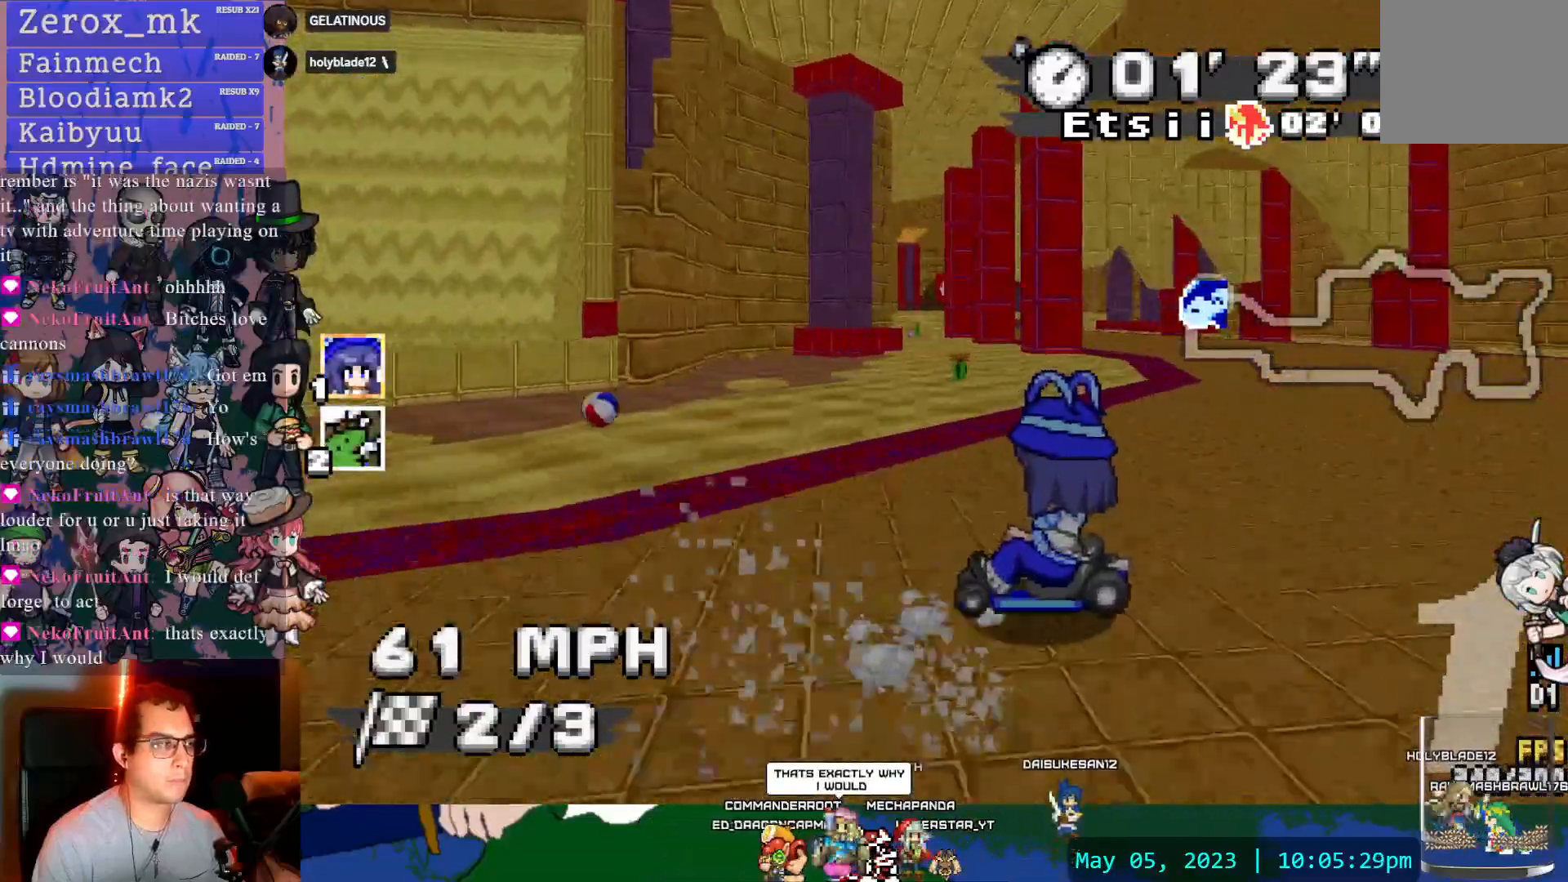
{"dt_ms": 1000, "buttons": ["CROSS", "R1"], "left_stick": "left", "right_stick": "center"}
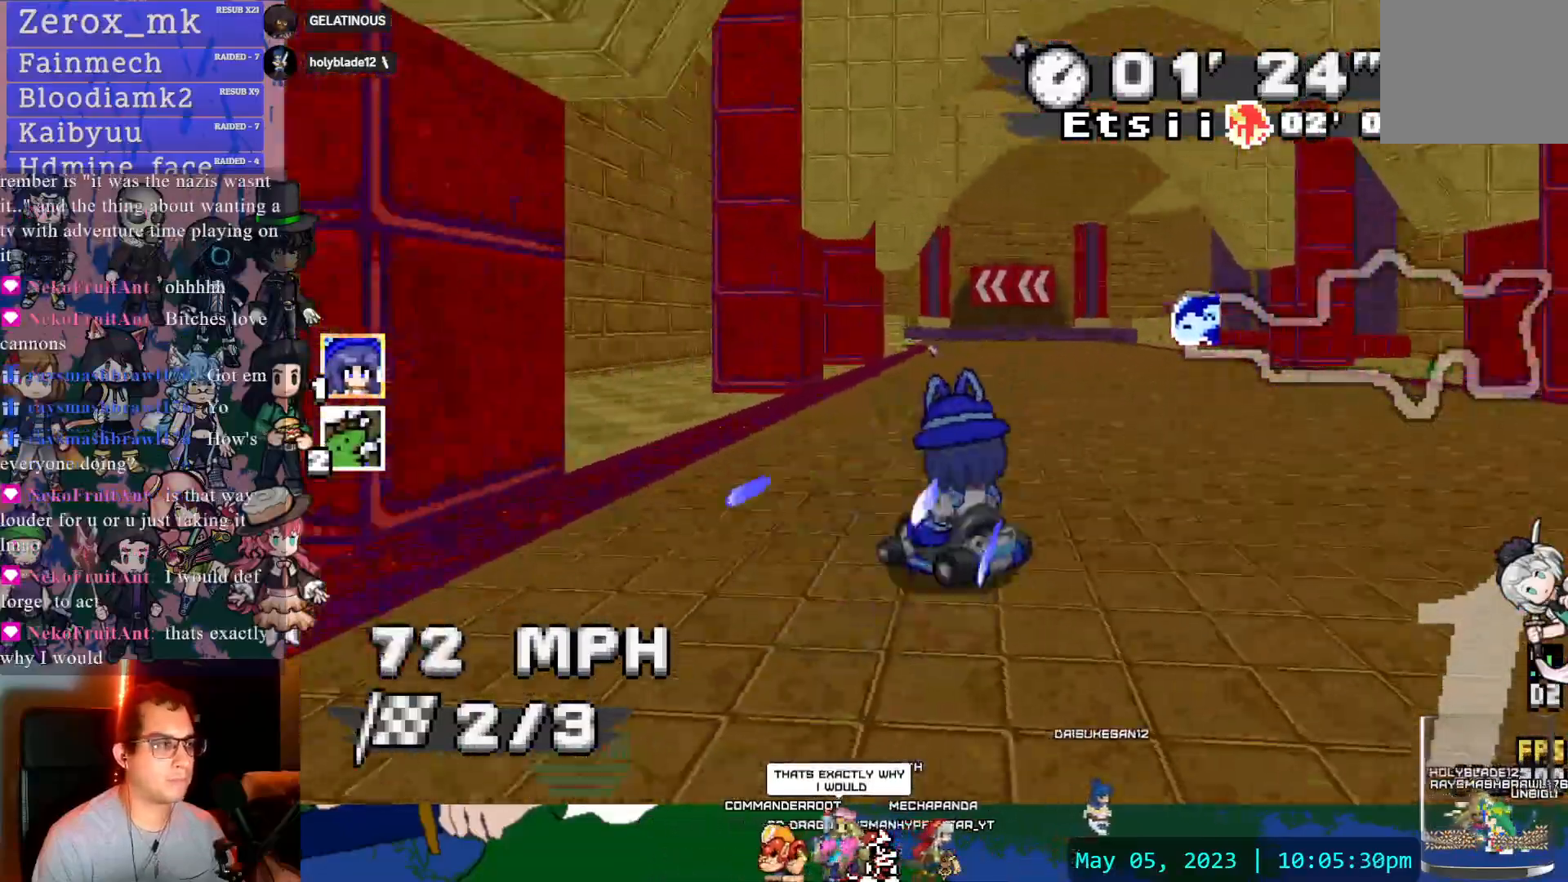
{"dt_ms": 500, "buttons": ["CROSS", "R1"], "left_stick": "left", "right_stick": "center", "events": []}
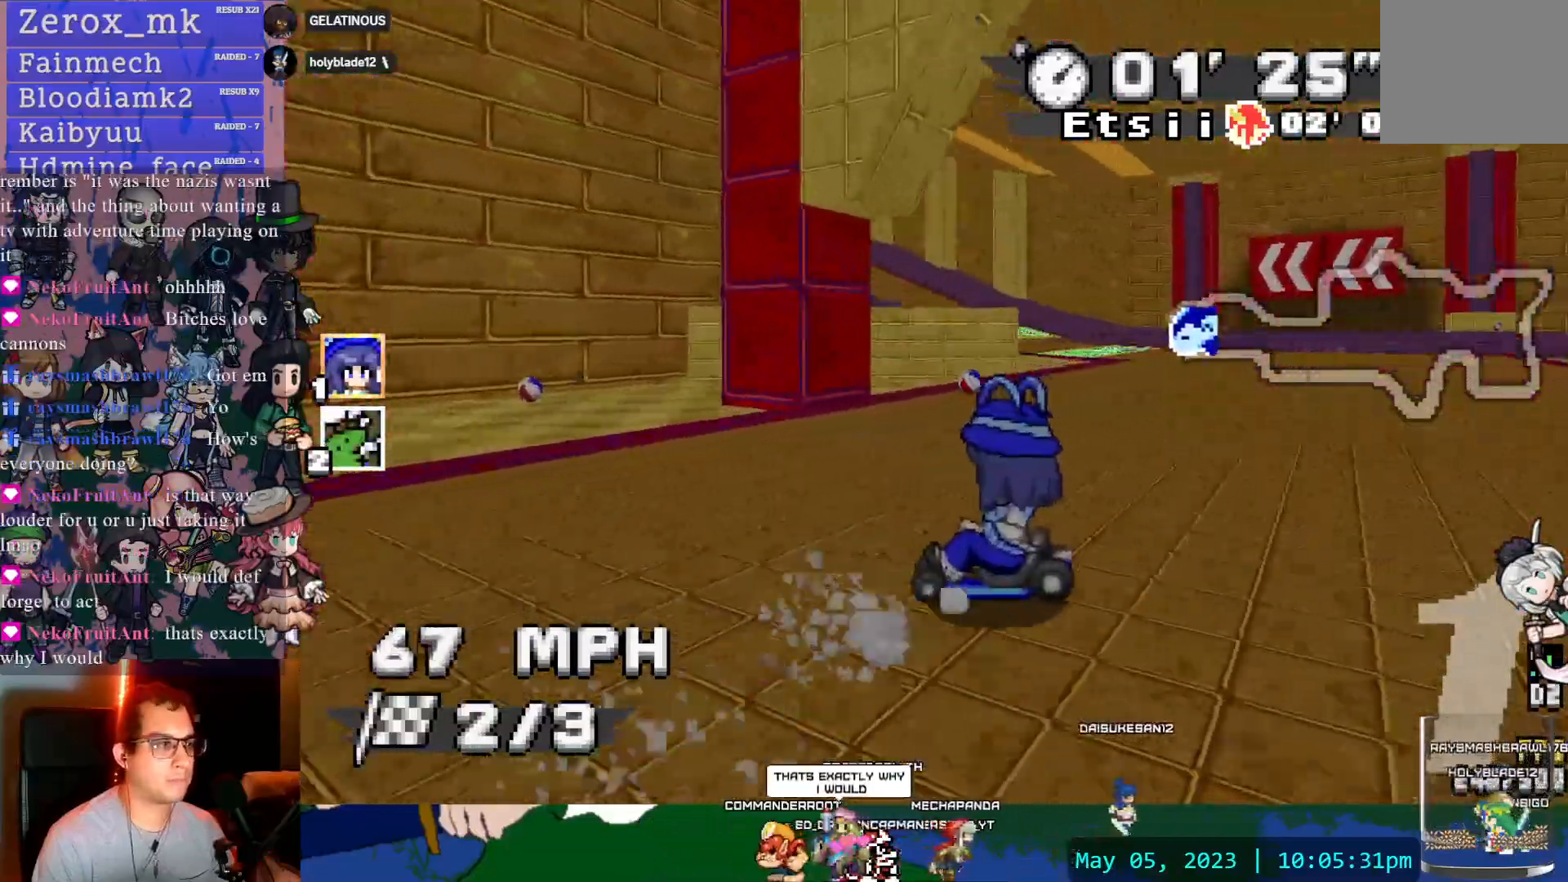
{"dt_ms": 500, "buttons": ["CROSS", "R1"], "left_stick": "center", "right_stick": "center"}
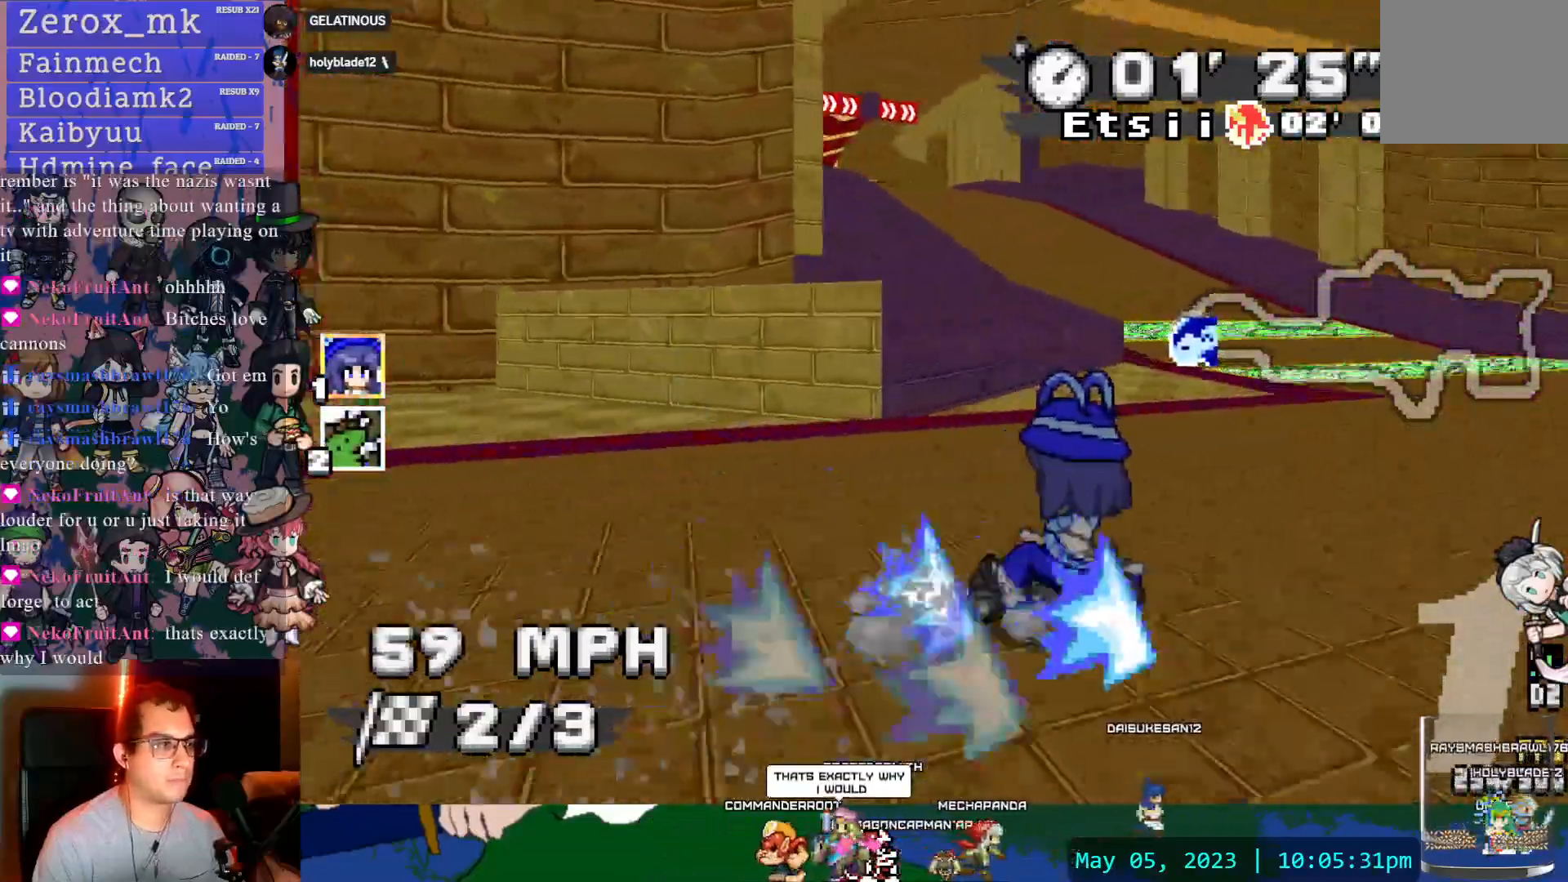
{"dt_ms": 500, "buttons": ["CROSS"], "left_stick": "center", "right_stick": "center", "events": [[450, "R1", "up"]]}
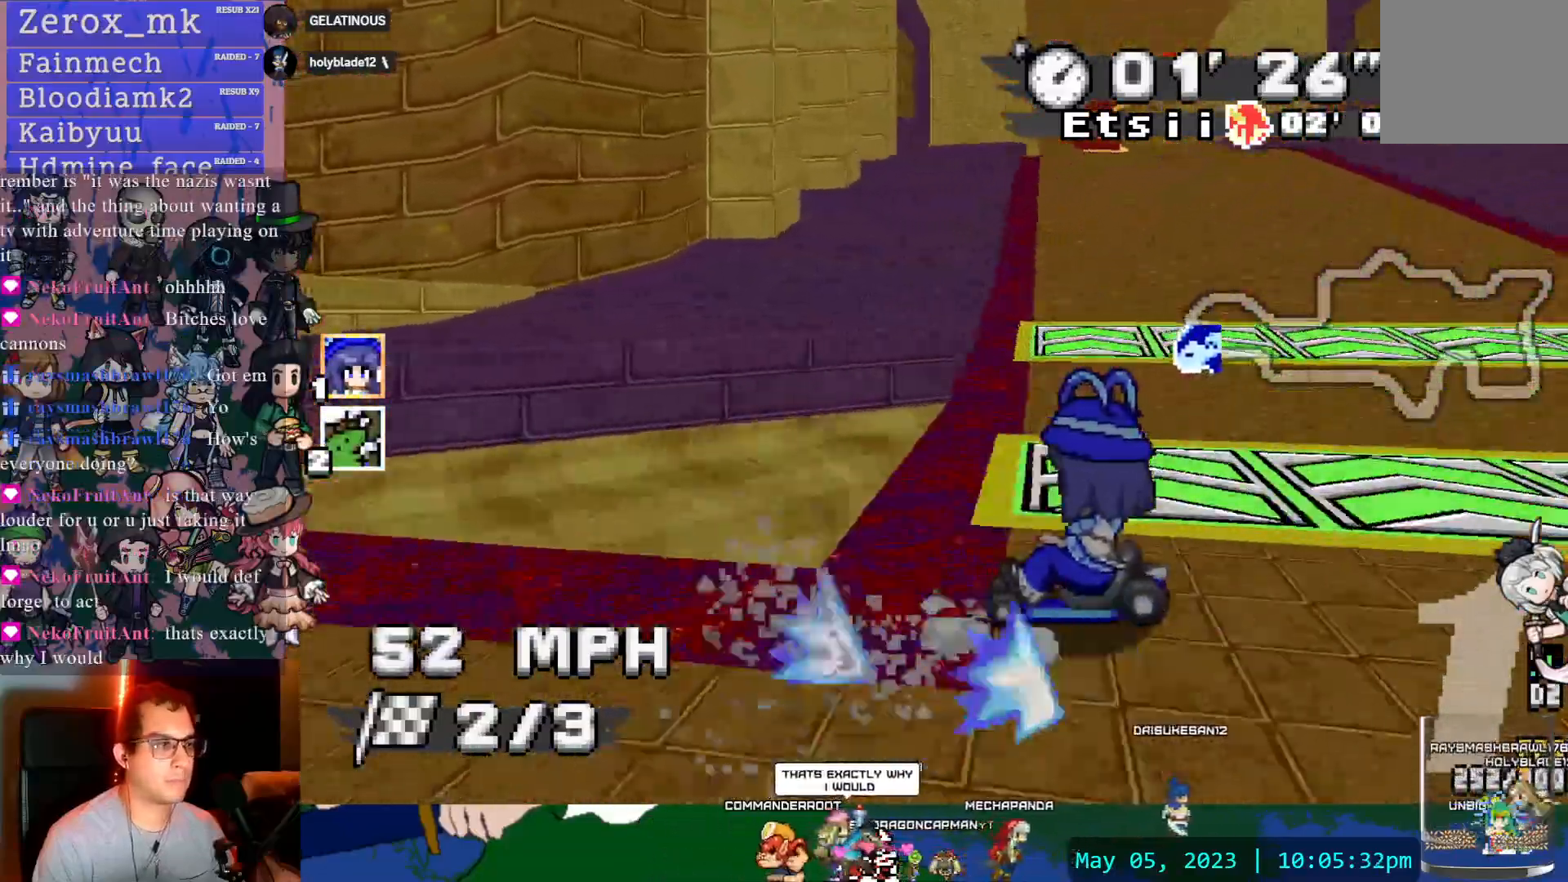
{"dt_ms": 500, "buttons": ["CROSS"], "left_stick": "center", "right_stick": "center"}
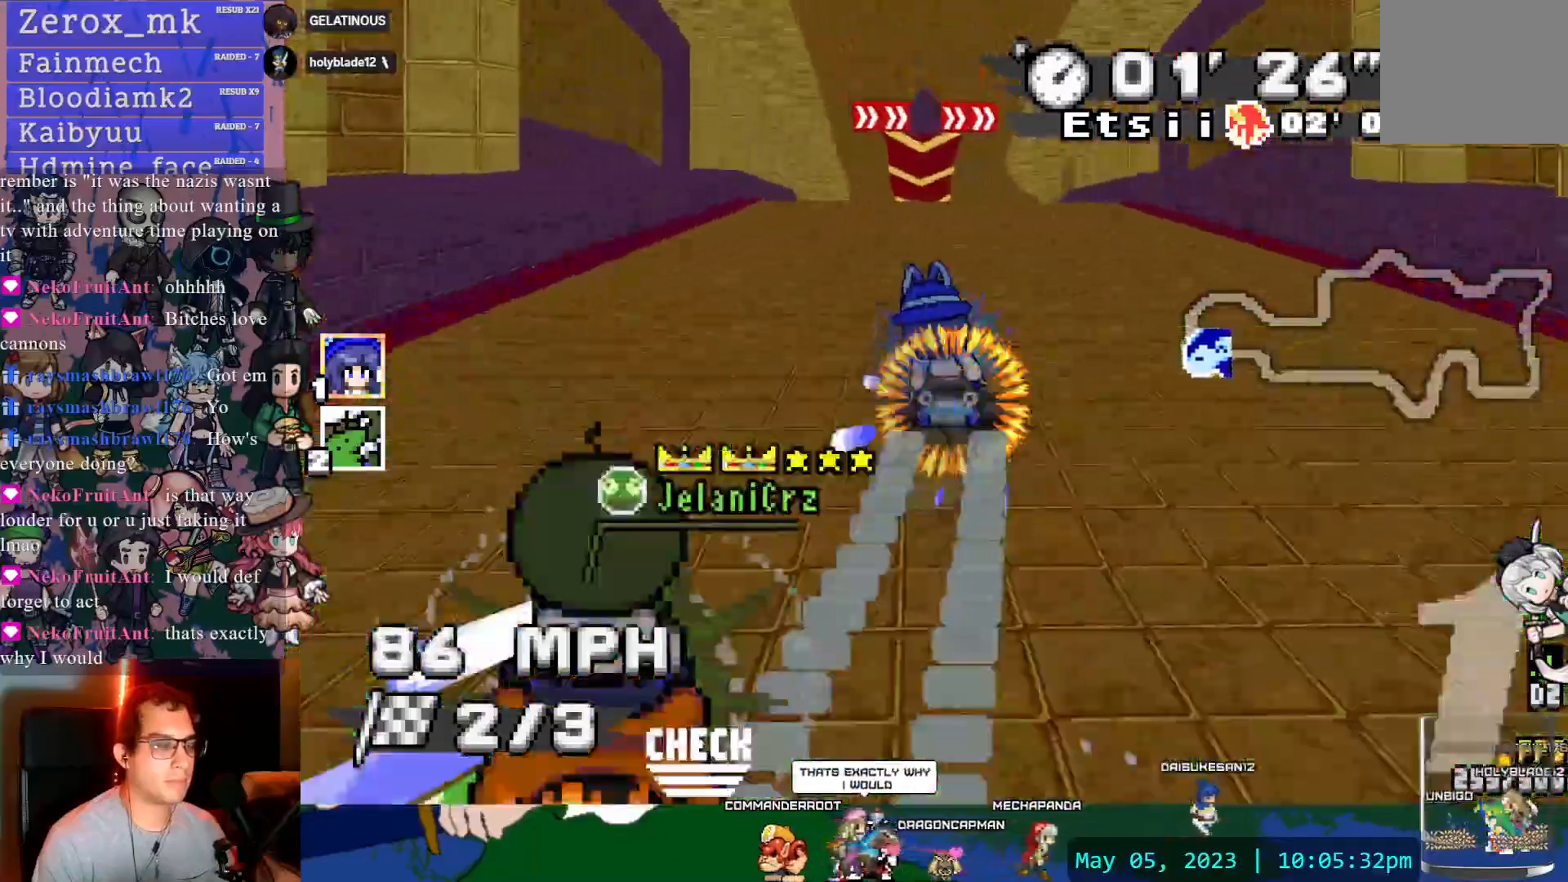
{"dt_ms": 500, "buttons": ["CROSS", "R1"], "left_stick": "right", "right_stick": "center", "events": [[300, "left_stick", "down-right"], [367, "R1", "down"], [433, "left_stick", "right"]]}
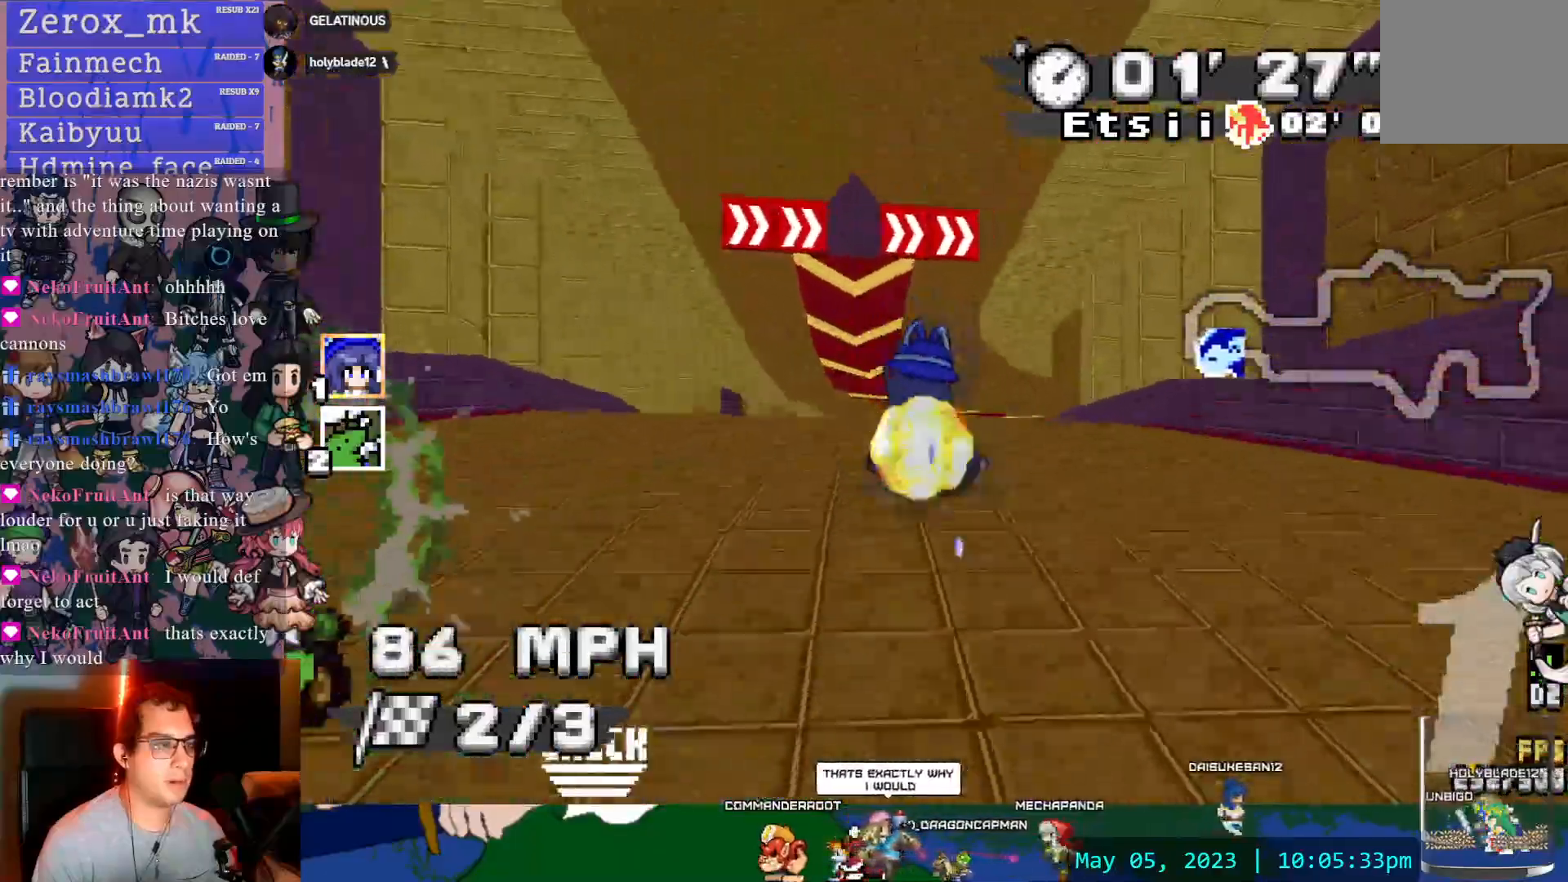
{"dt_ms": 500, "buttons": ["CROSS", "R1"], "left_stick": "center", "right_stick": "center", "events": [[100, "left_stick", "center"], [133, "DPAD_DOWN", "down"], [150, "left_stick", "left"], [250, "DPAD_DOWN", "up"], [367, "DPAD_DOWN", "down"], [367, "left_stick", "center"], [450, "DPAD_DOWN", "up"]]}
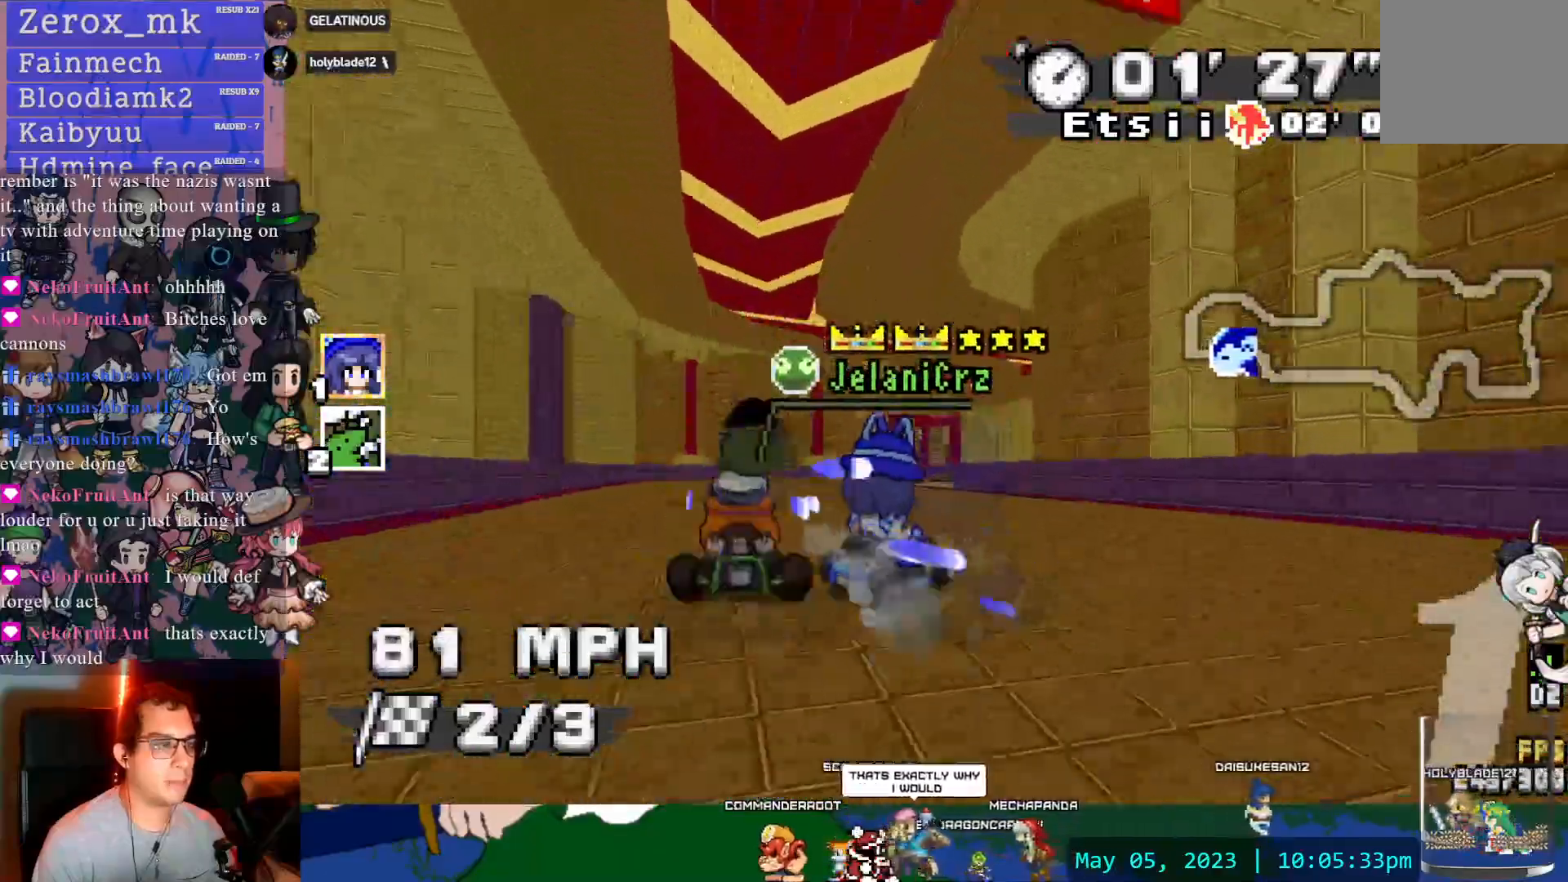
{"dt_ms": 500, "buttons": ["CROSS", "R1"], "left_stick": "left", "right_stick": "center", "events": [[150, "DPAD_LEFT", "down"], [233, "DPAD_LEFT", "up"], [333, "left_stick", "left"]]}
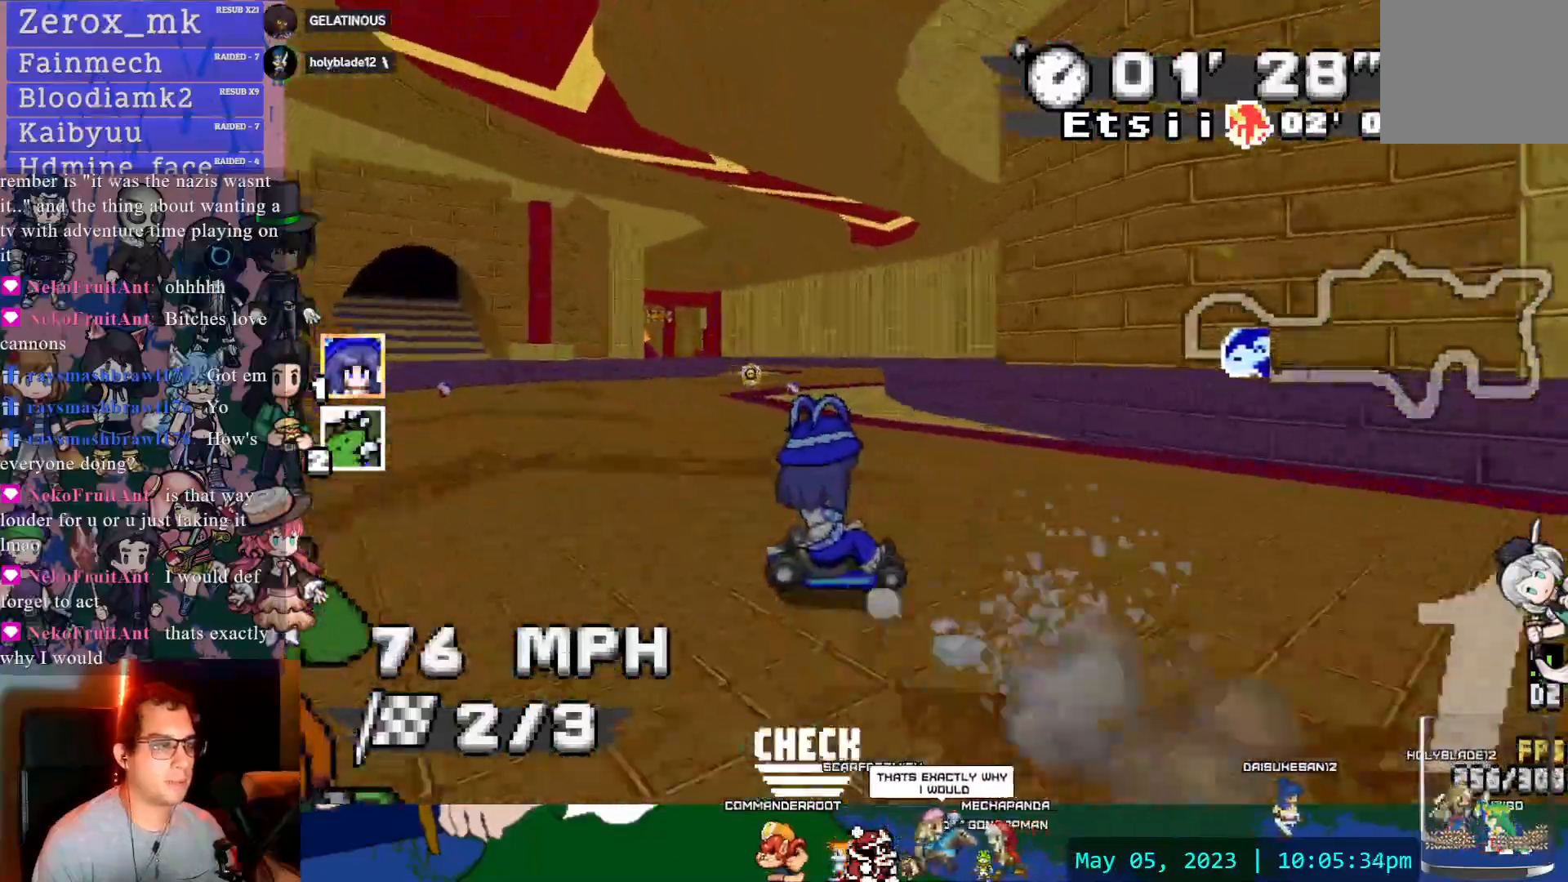
{"dt_ms": 500, "buttons": ["CROSS"], "left_stick": "left", "right_stick": "center", "events": [[117, "left_stick", "down-right"], [283, "R1", "up"], [300, "left_stick", "left"]]}
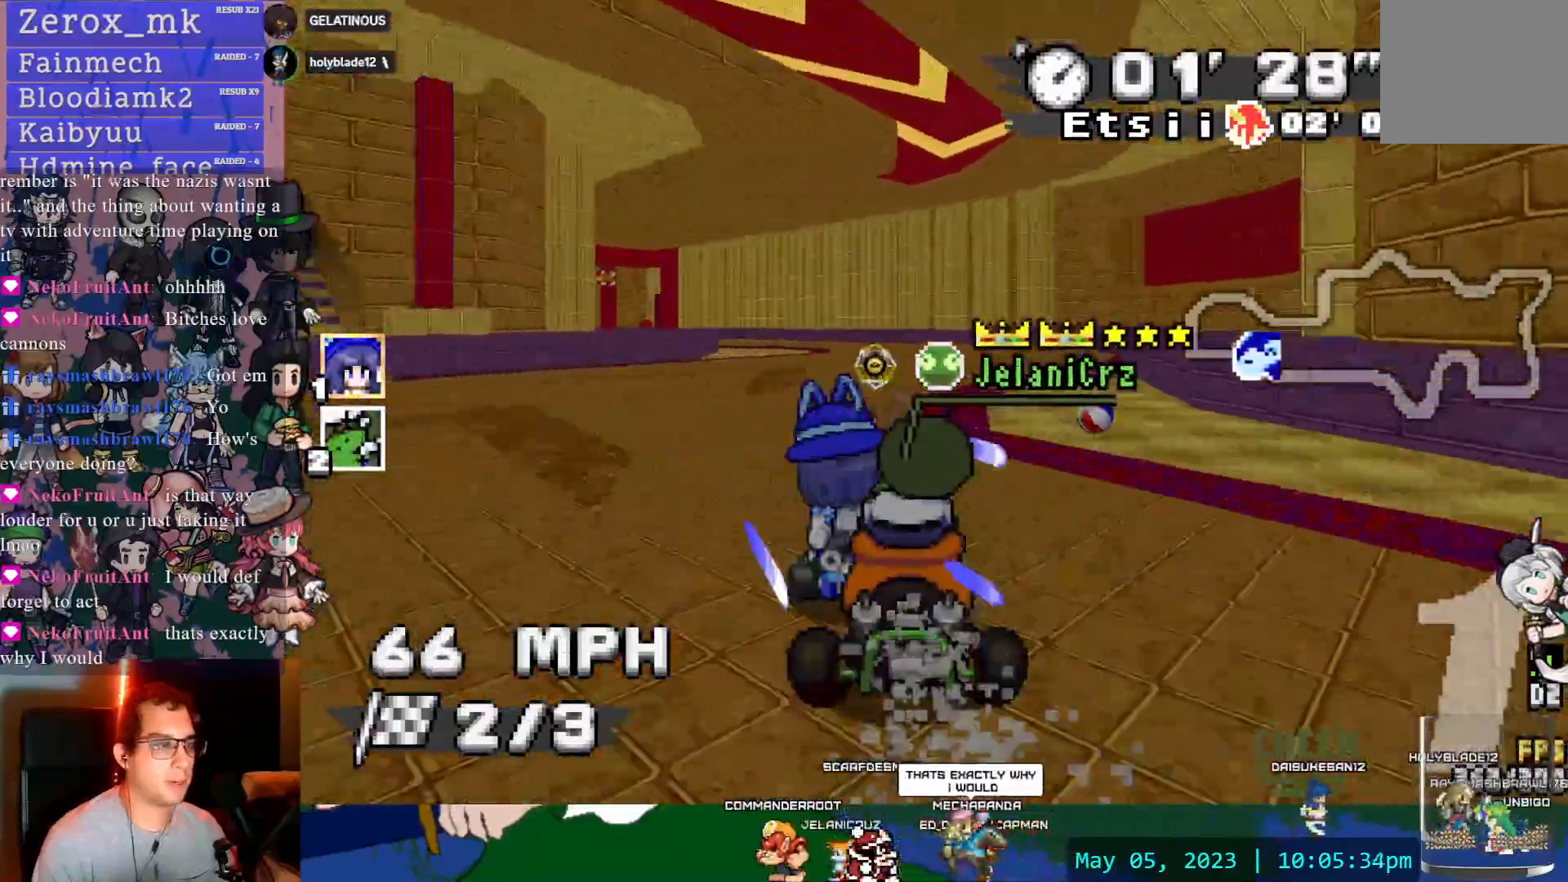
{"dt_ms": 500, "buttons": ["CROSS", "R1"], "left_stick": "left", "right_stick": "center", "events": [[133, "left_stick", "center"], [200, "left_stick", "left"], [217, "R1", "down"]]}
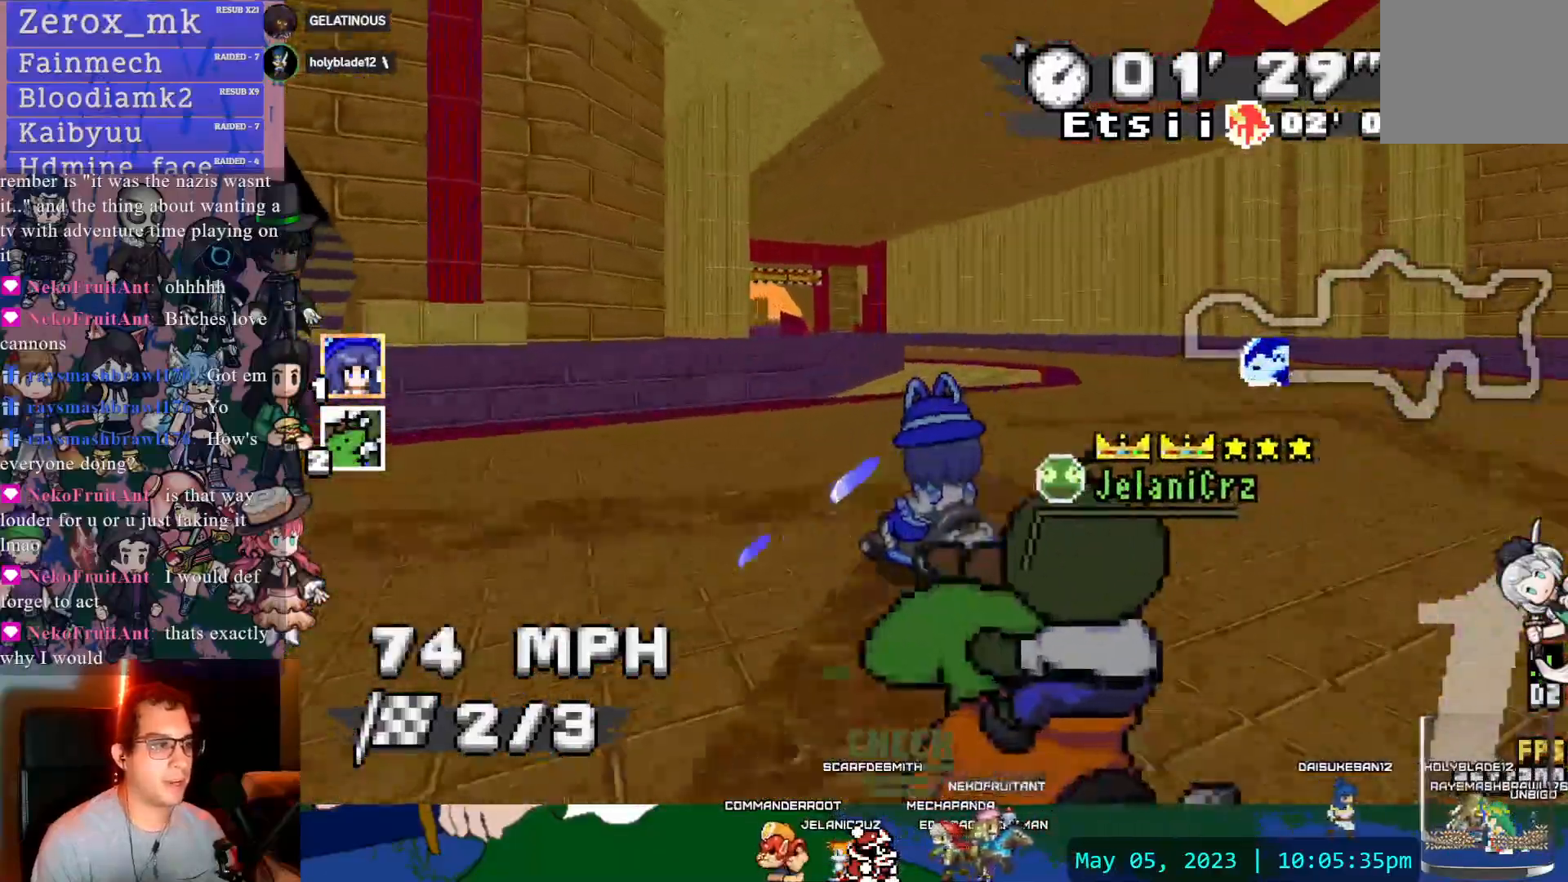
{"dt_ms": 1000, "buttons": ["CROSS"], "left_stick": "down-right", "right_stick": "center"}
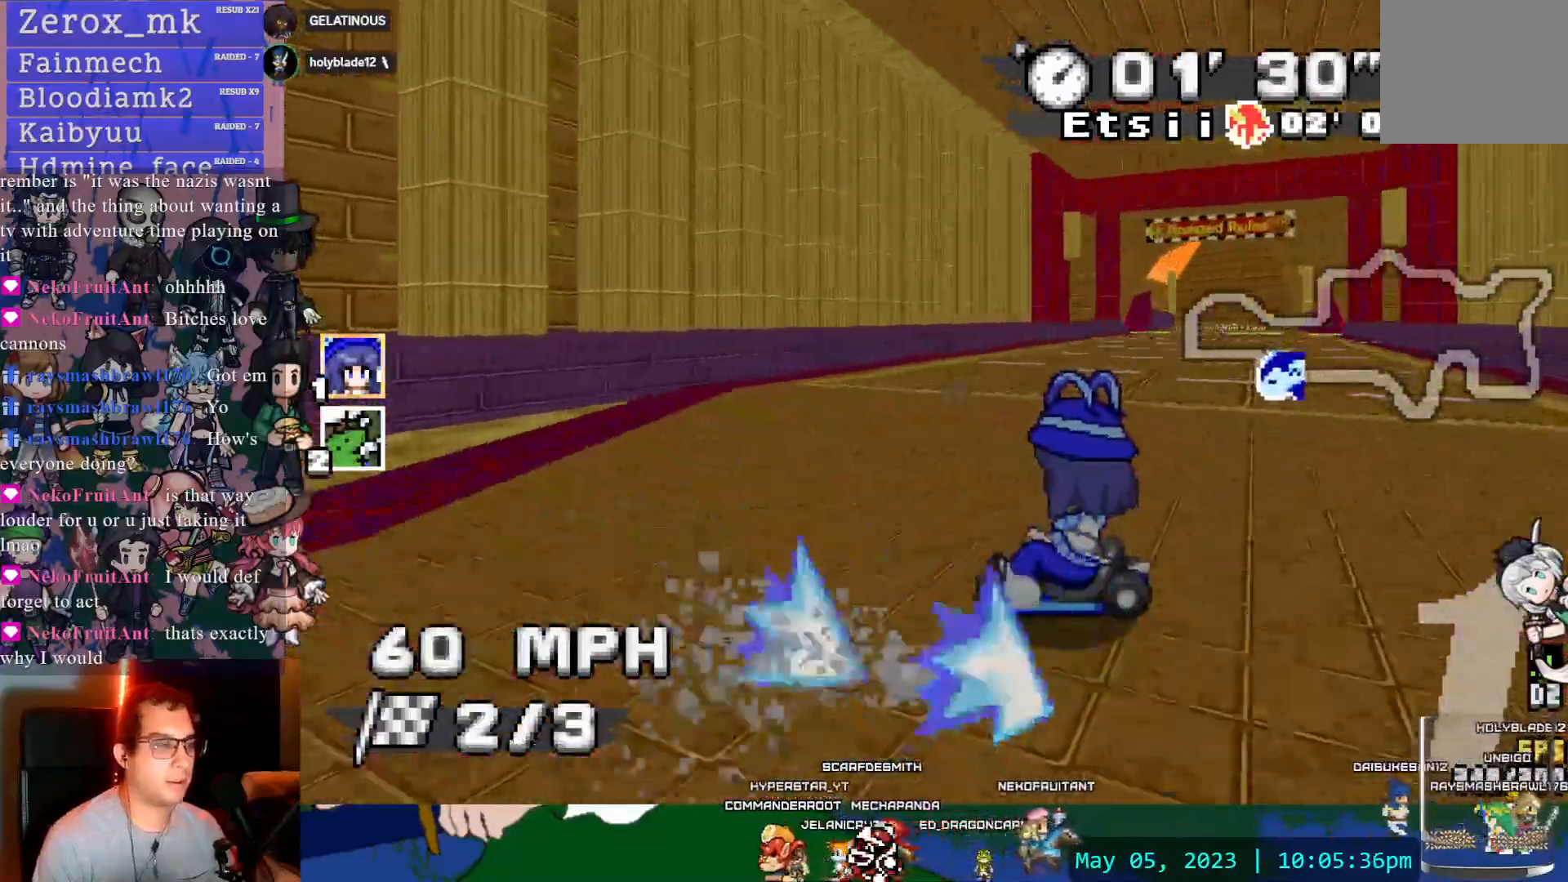
{"dt_ms": 500, "buttons": ["CROSS"], "left_stick": "center", "right_stick": "center", "events": [[333, "DPAD_DOWN", "down"], [400, "left_stick", "center"], [450, "DPAD_DOWN", "up"]]}
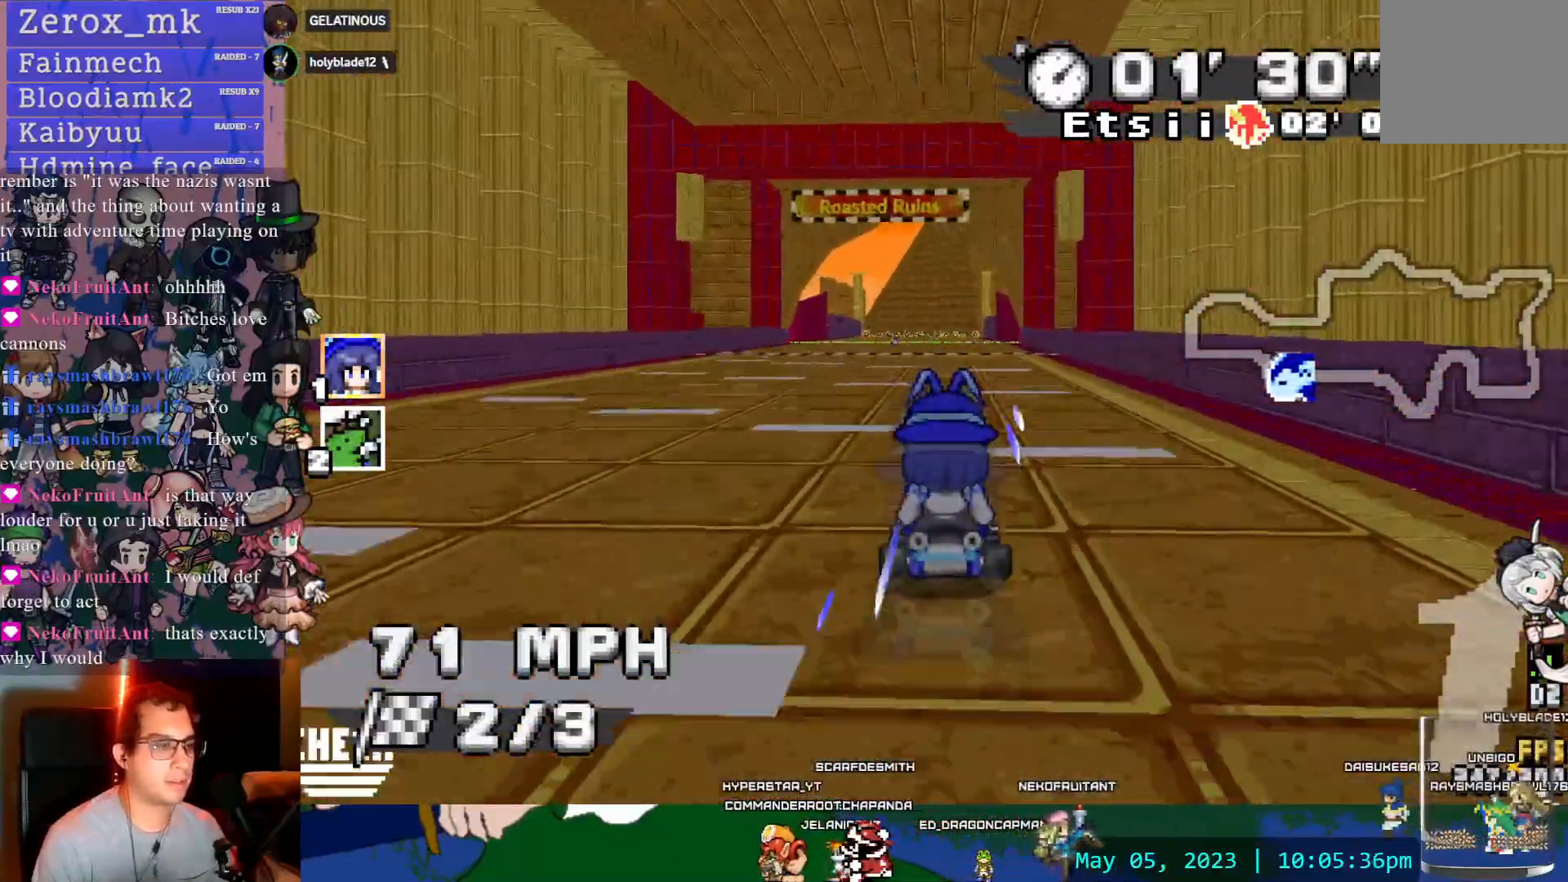
{"dt_ms": 500, "buttons": ["CROSS"], "left_stick": "down-right", "right_stick": "center", "events": [[500, "left_stick", "down-right"]]}
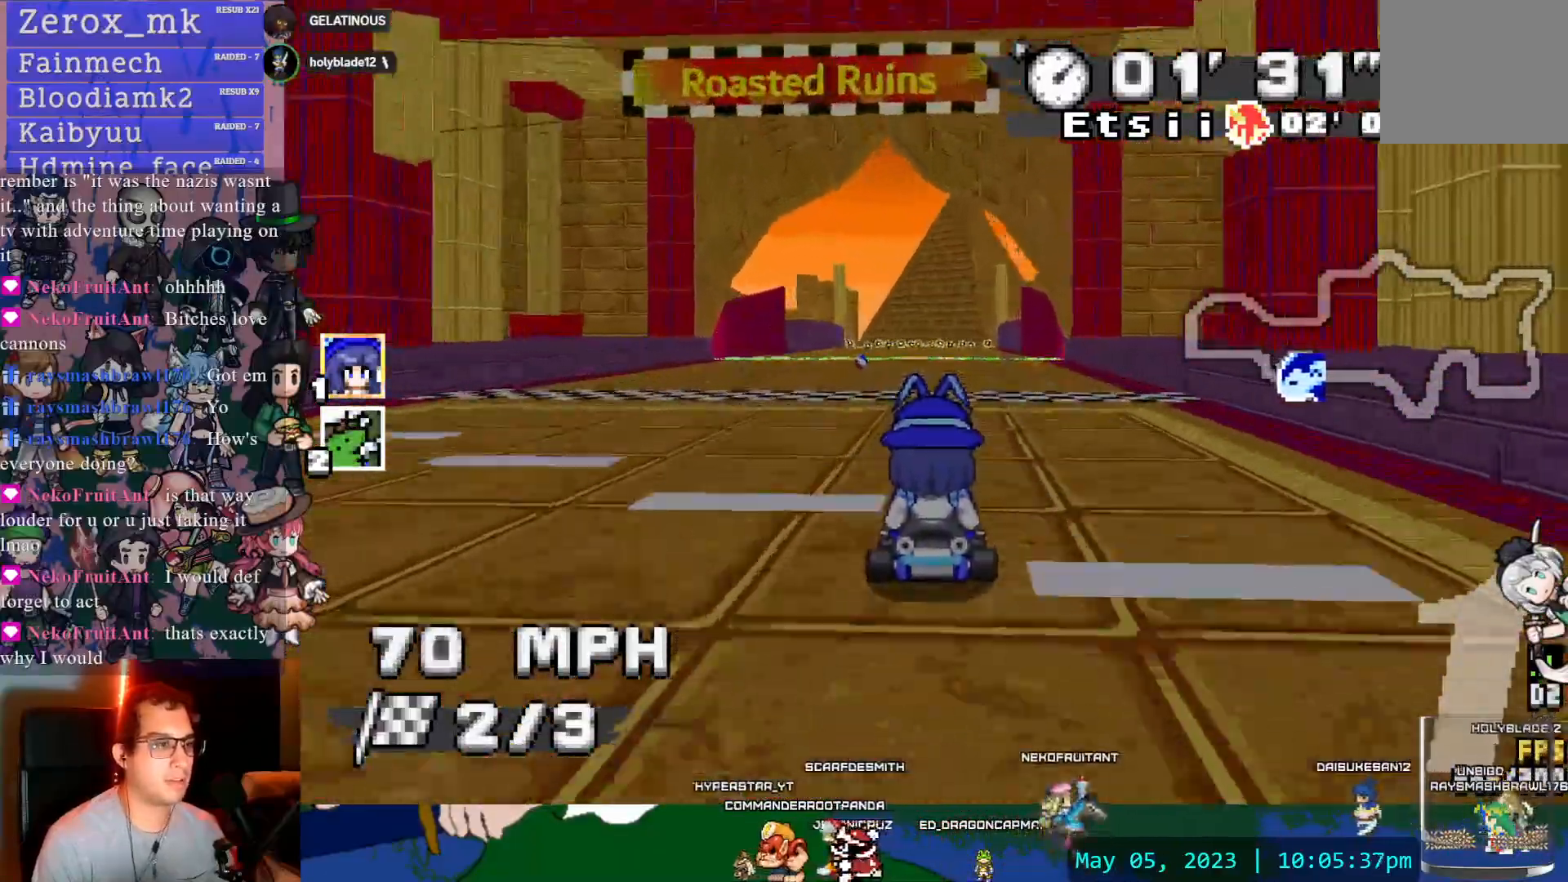
{"dt_ms": 500, "buttons": ["CROSS", "SQUARE", "DPAD_DOWN"], "left_stick": "center", "right_stick": "center"}